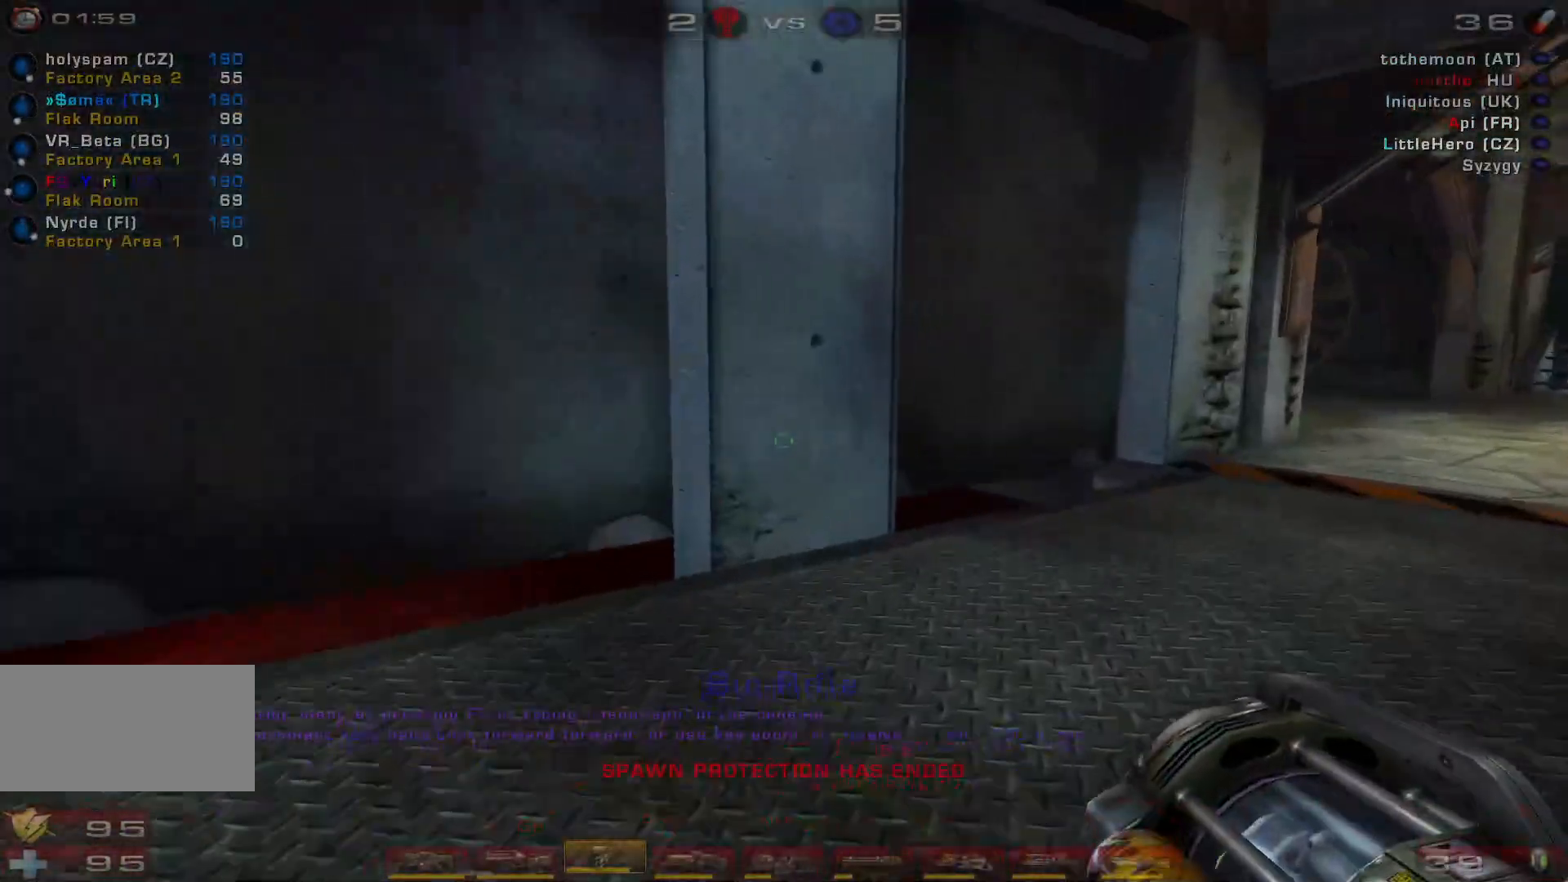
Gameplay with keyboard and mouse; each line is a JSON object with the keys and mouse buttons held at the frame after it. "events" lists presses ("down") and releases ("up") of "a", "c", "ctrl", "d", "e", "f", "q", "r", "s", "shift", "space", "w", "mouse_left", "mouse_wheel", "mouse_right", "mouse_mb4" and "mouse_mb5" between this image and that frame as [ms after this image, input, new state], when the widget could be followed in between. "mouse_left", "mouse_wheel", "mouse_right", "mouse_mb4", "mouse_mb5" = the "left", "wheel", "right", "mb4", "mb5" buttons of the "mouse" list. No other keys are recorded. "wheel" means that the mouse wheel is clicked or scrolled. Mouse movement is not recorded.
{"keys": ["a", "w"], "mouse": ["right"], "events": [[66, "d", "down"], [200, "space", "down"], [266, "d", "up"], [333, "a", "down"], [333, "space", "up"]]}
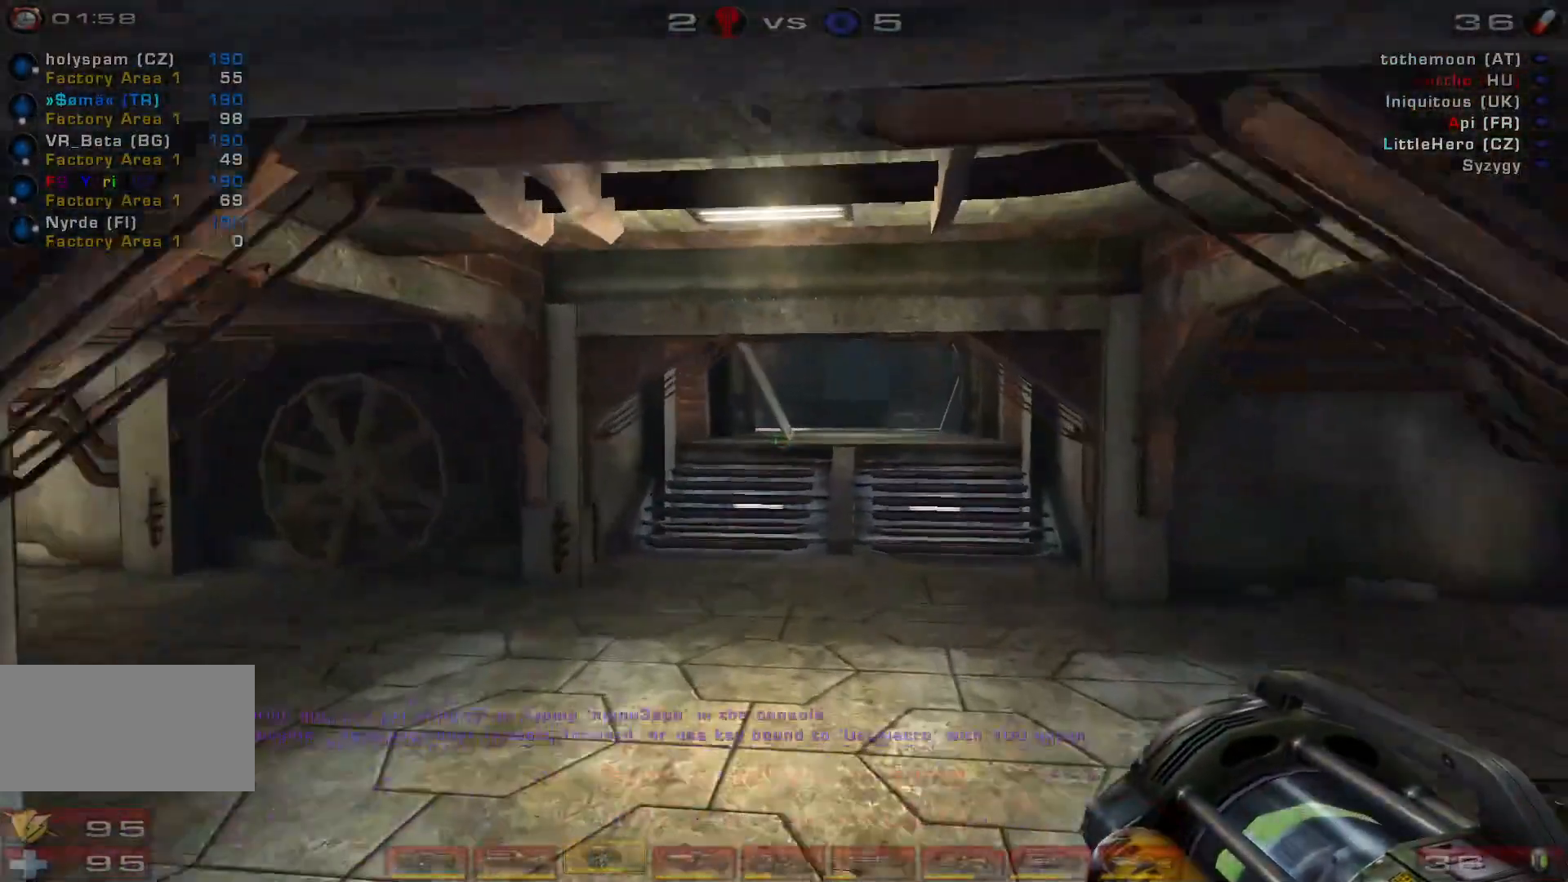
{"keys": ["w"], "mouse": ["right"], "events": [[466, "a", "up"]]}
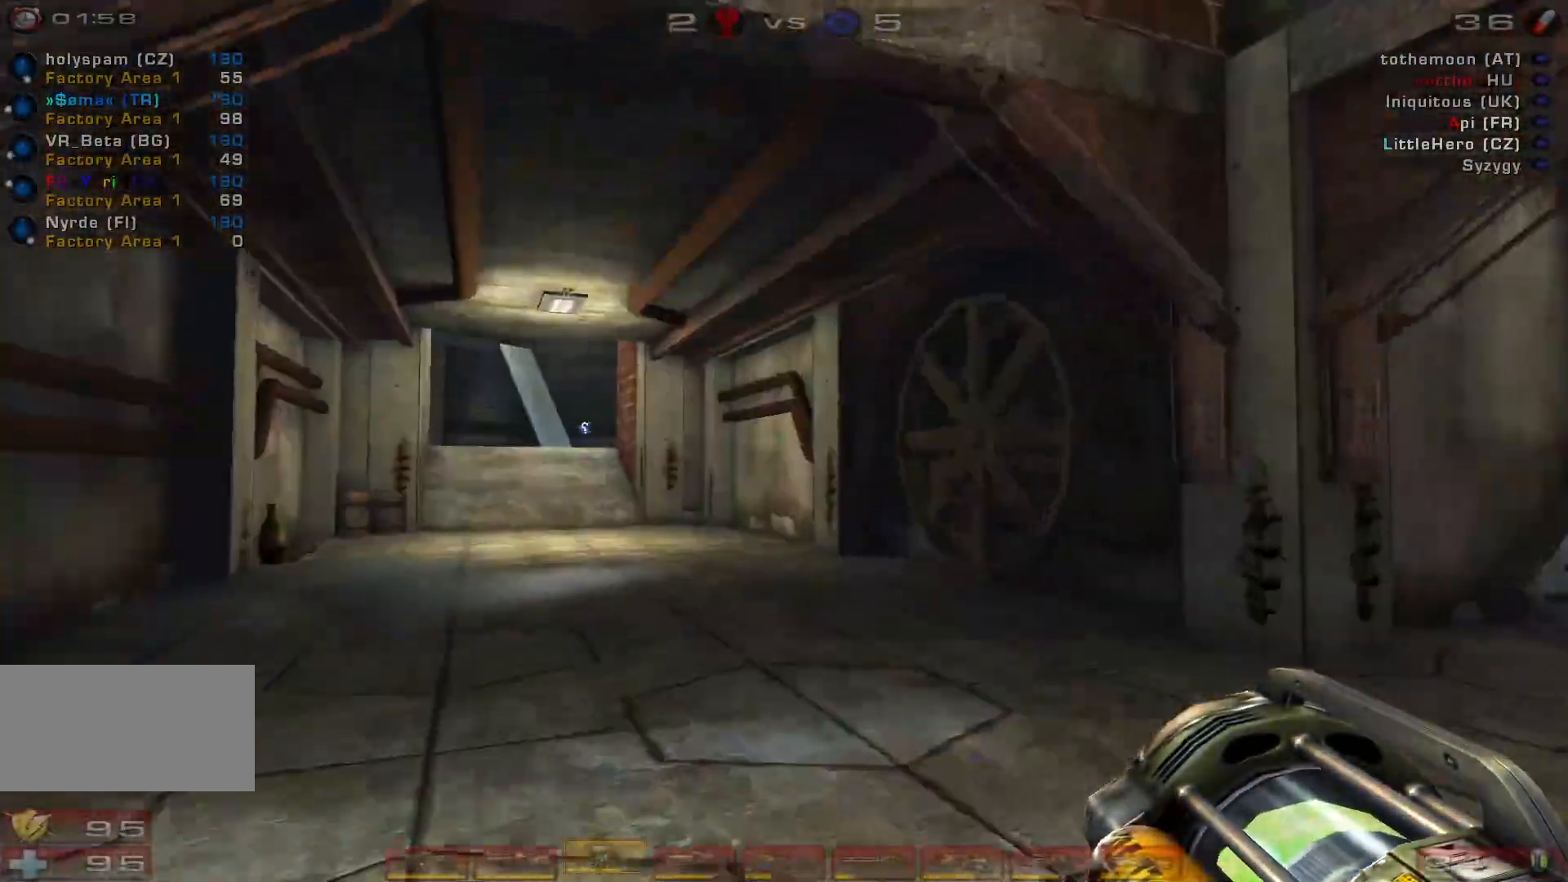
{"keys": ["a", "w"], "mouse": ["right"], "events": [[266, "a", "down"], [366, "a", "up"], [466, "a", "down"]]}
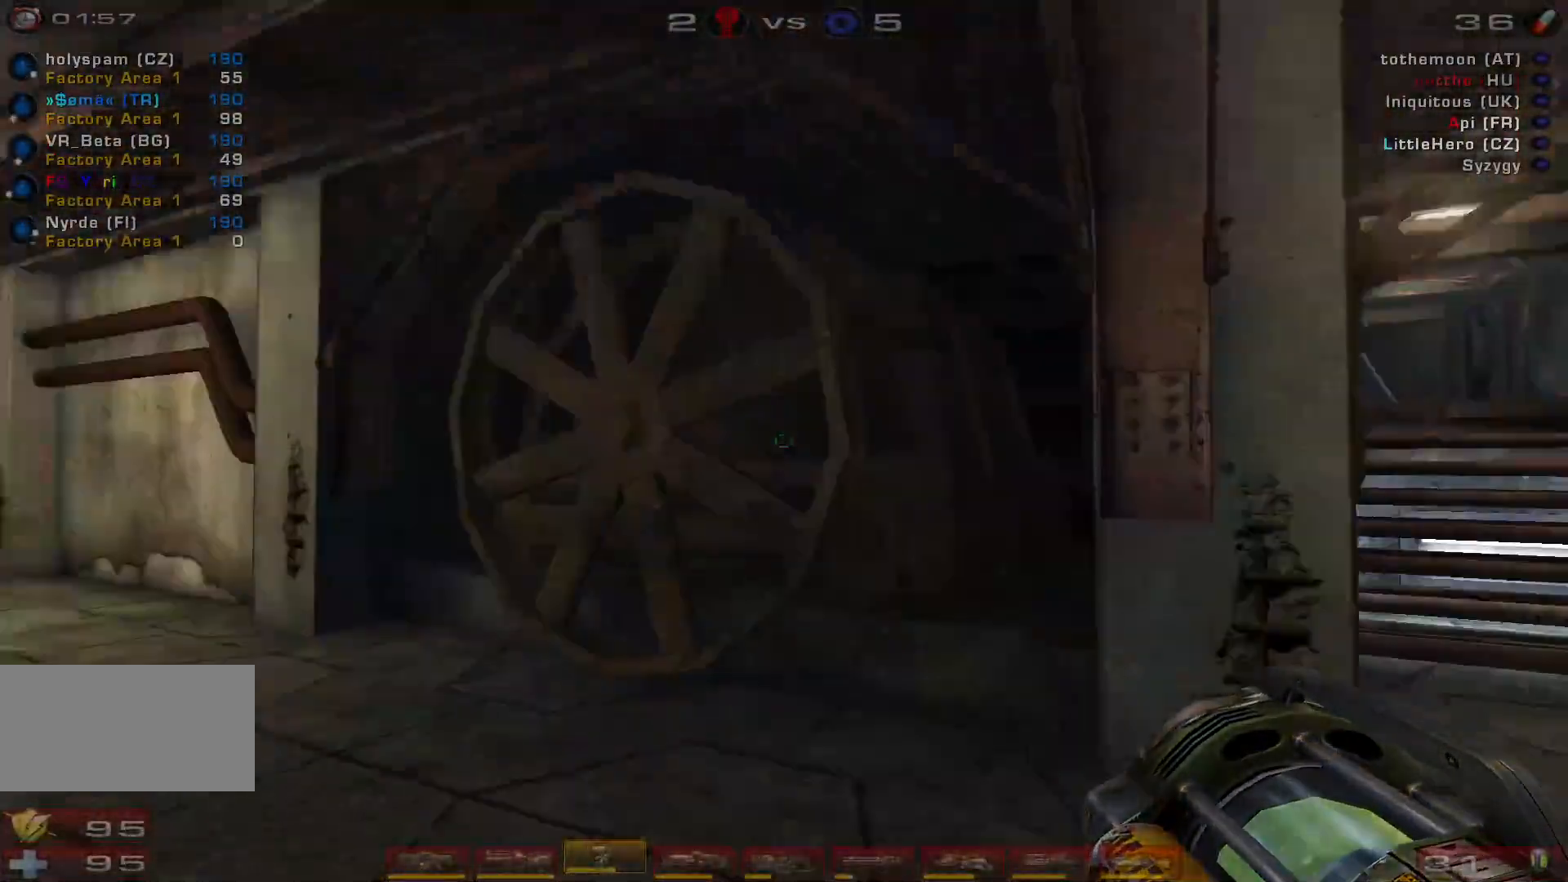
{"keys": ["a", "w"], "mouse": ["right"], "events": [[133, "space", "down"], [300, "space", "up"]]}
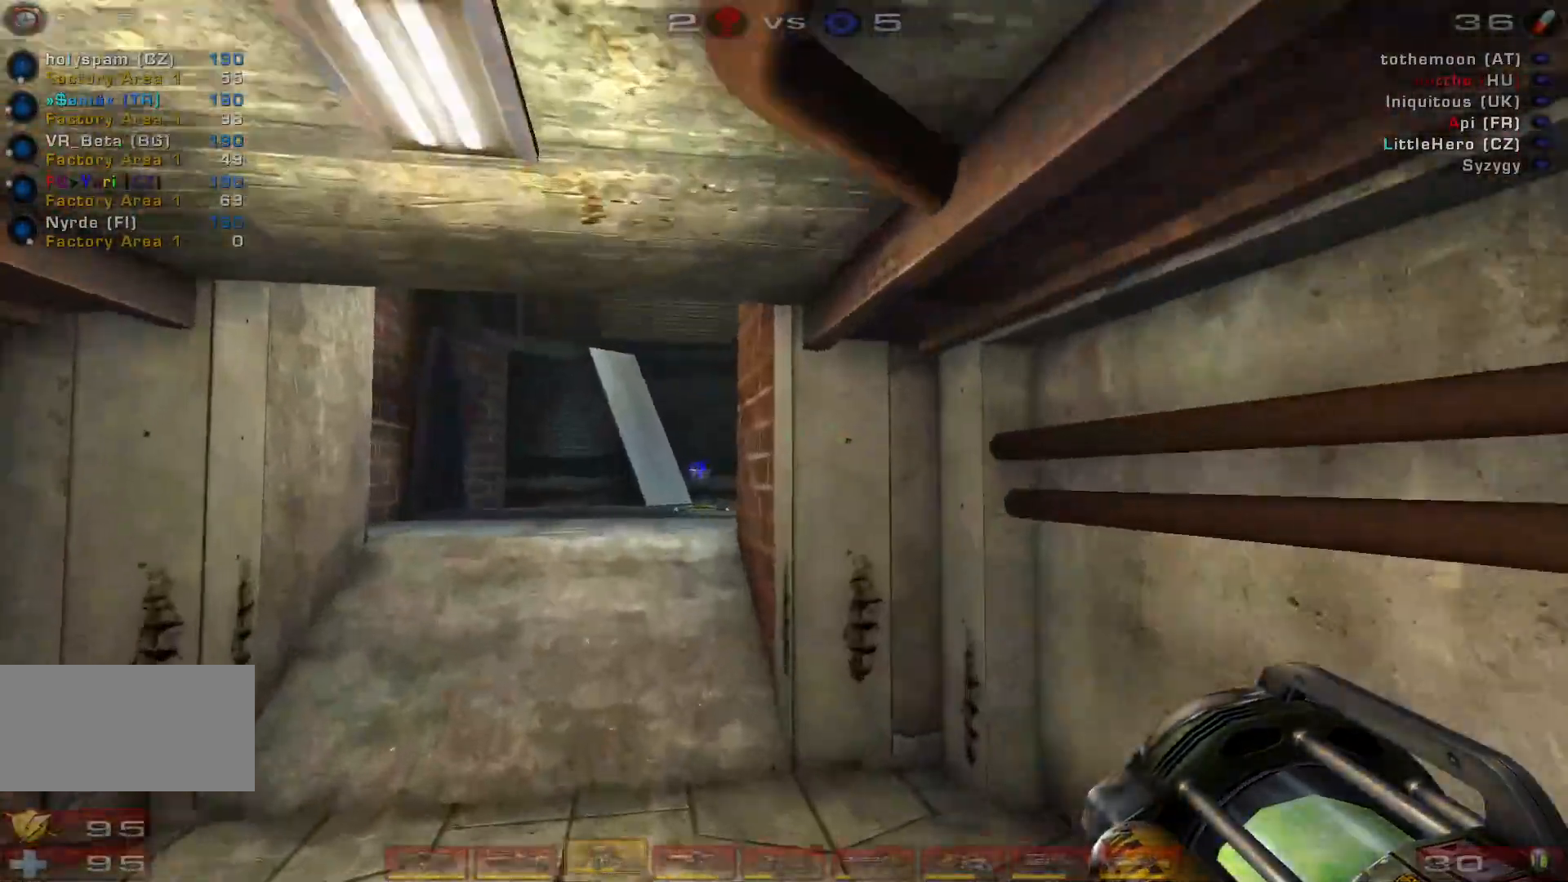
{"keys": ["w"], "mouse": ["right"], "events": [[100, "a", "up"], [233, "d", "down"], [433, "d", "up"]]}
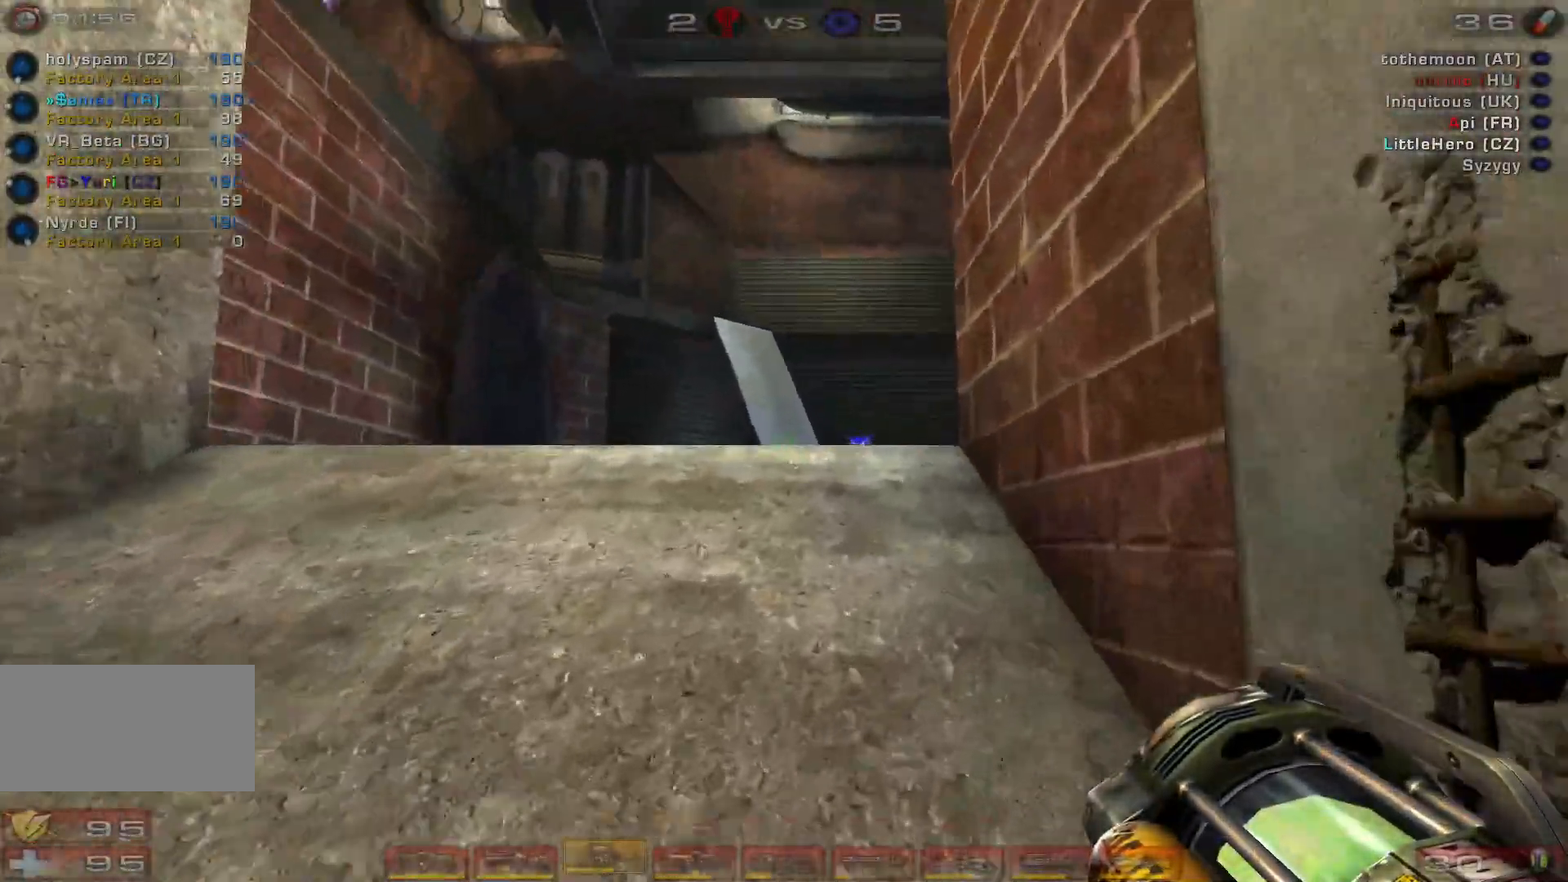
{"keys": ["a", "w"], "mouse": ["right"], "events": [[266, "w", "up"], [433, "a", "down"], [433, "w", "down"]]}
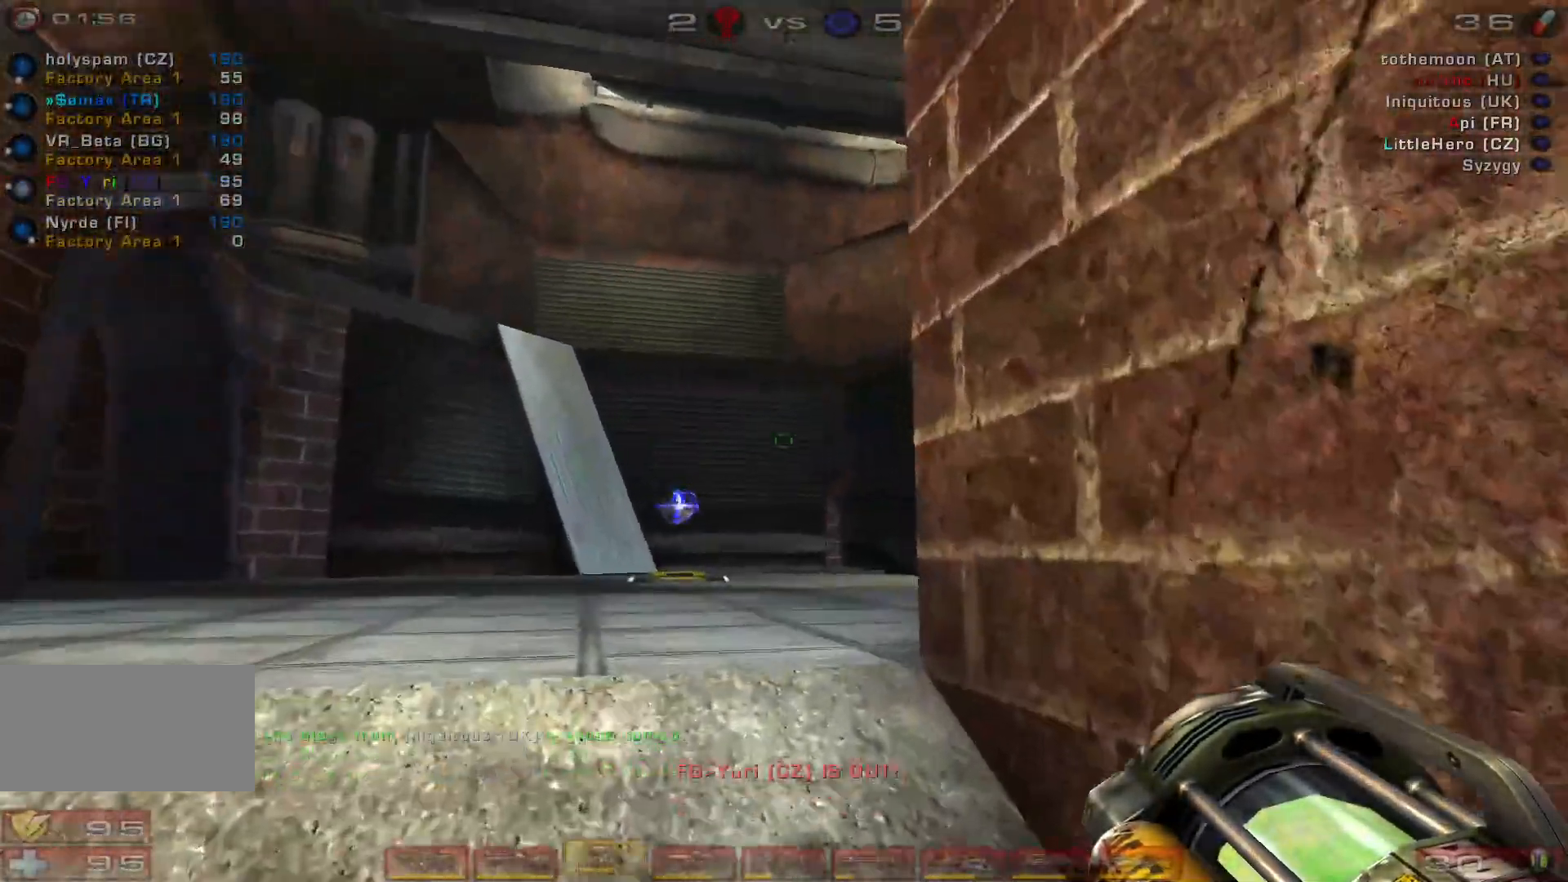
{"keys": ["w"], "mouse": ["right"], "events": [[233, "a", "up"], [433, "a", "down"], [500, "a", "up"]]}
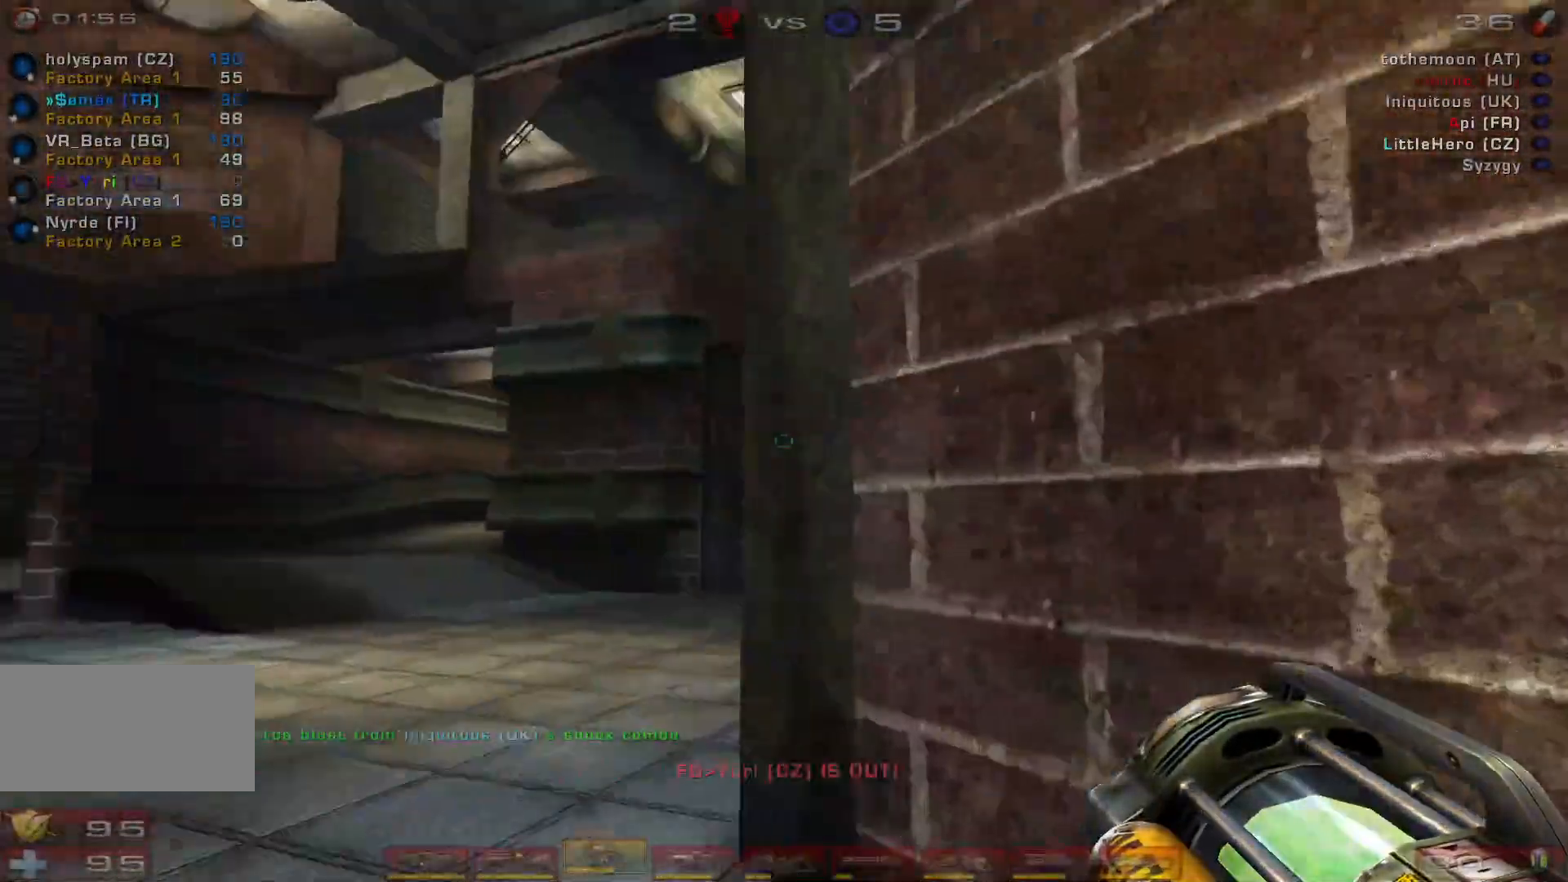
{"keys": ["a", "w"], "mouse": ["right"], "events": [[66, "a", "down"]]}
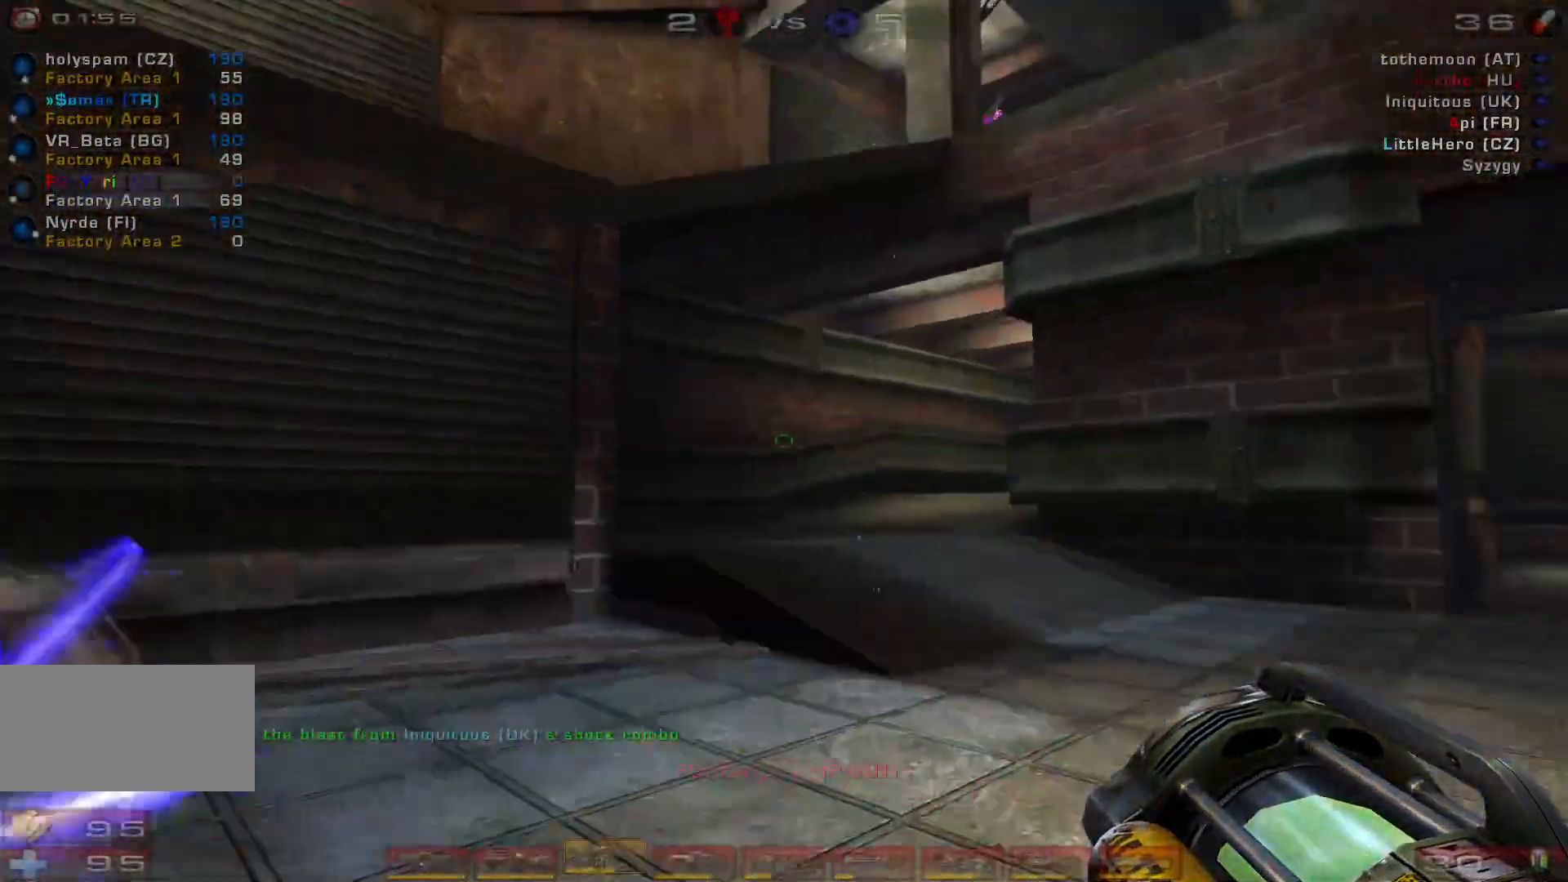
{"keys": ["d", "w"], "mouse": ["right"], "events": [[200, "a", "up"], [366, "d", "down"], [433, "d", "up"], [500, "d", "down"]]}
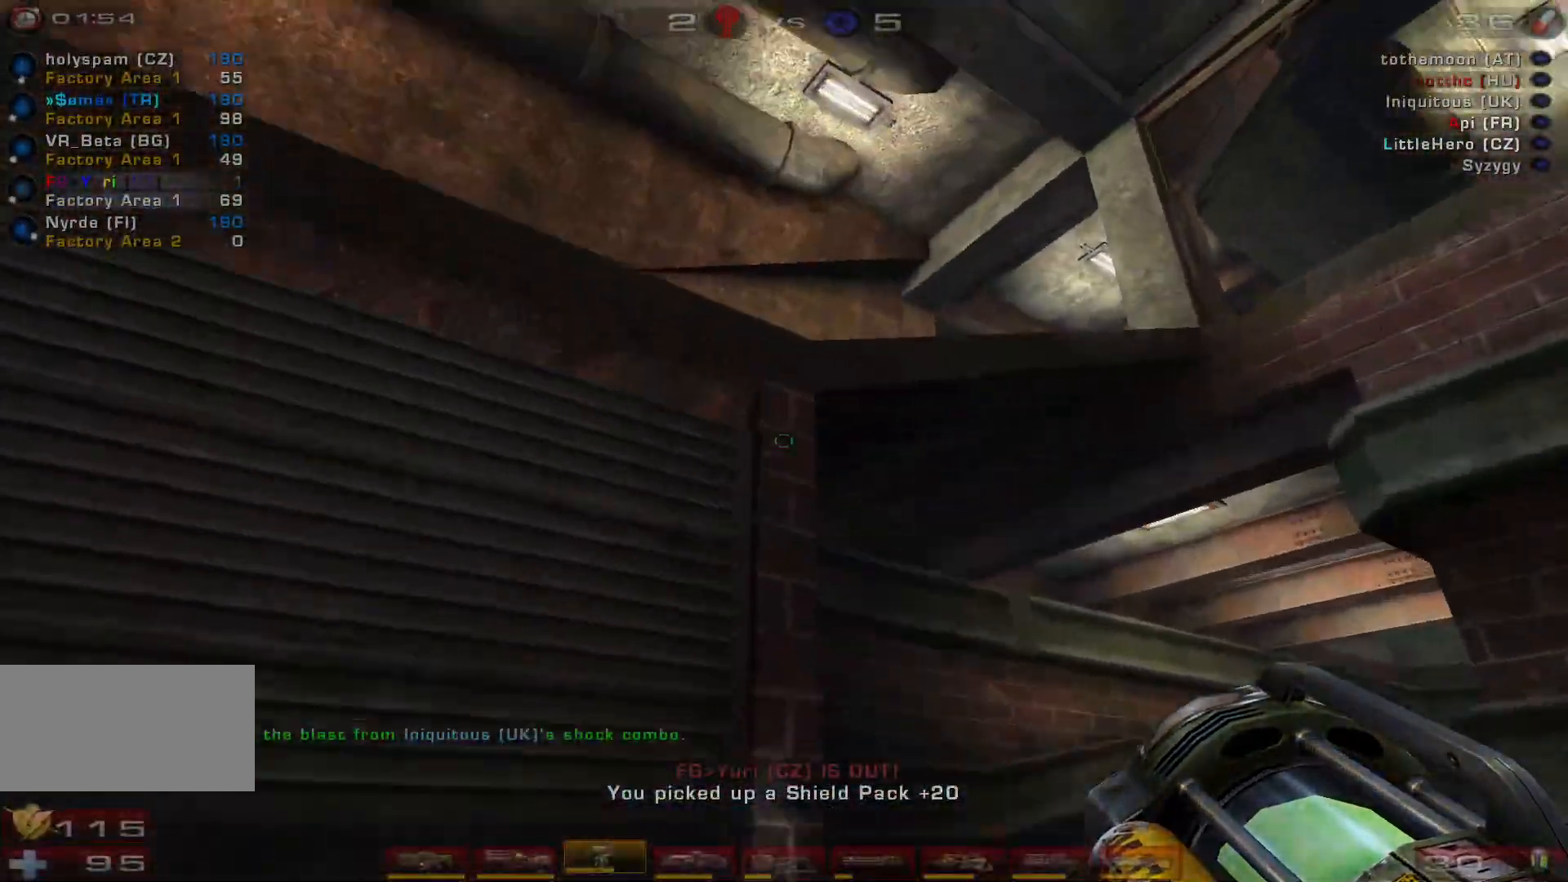
{"keys": ["a", "w"], "mouse": [], "events": [[133, "space", "down"], [200, "a", "down"], [266, "d", "up"], [266, "mouse_right", "up"], [266, "space", "up"]]}
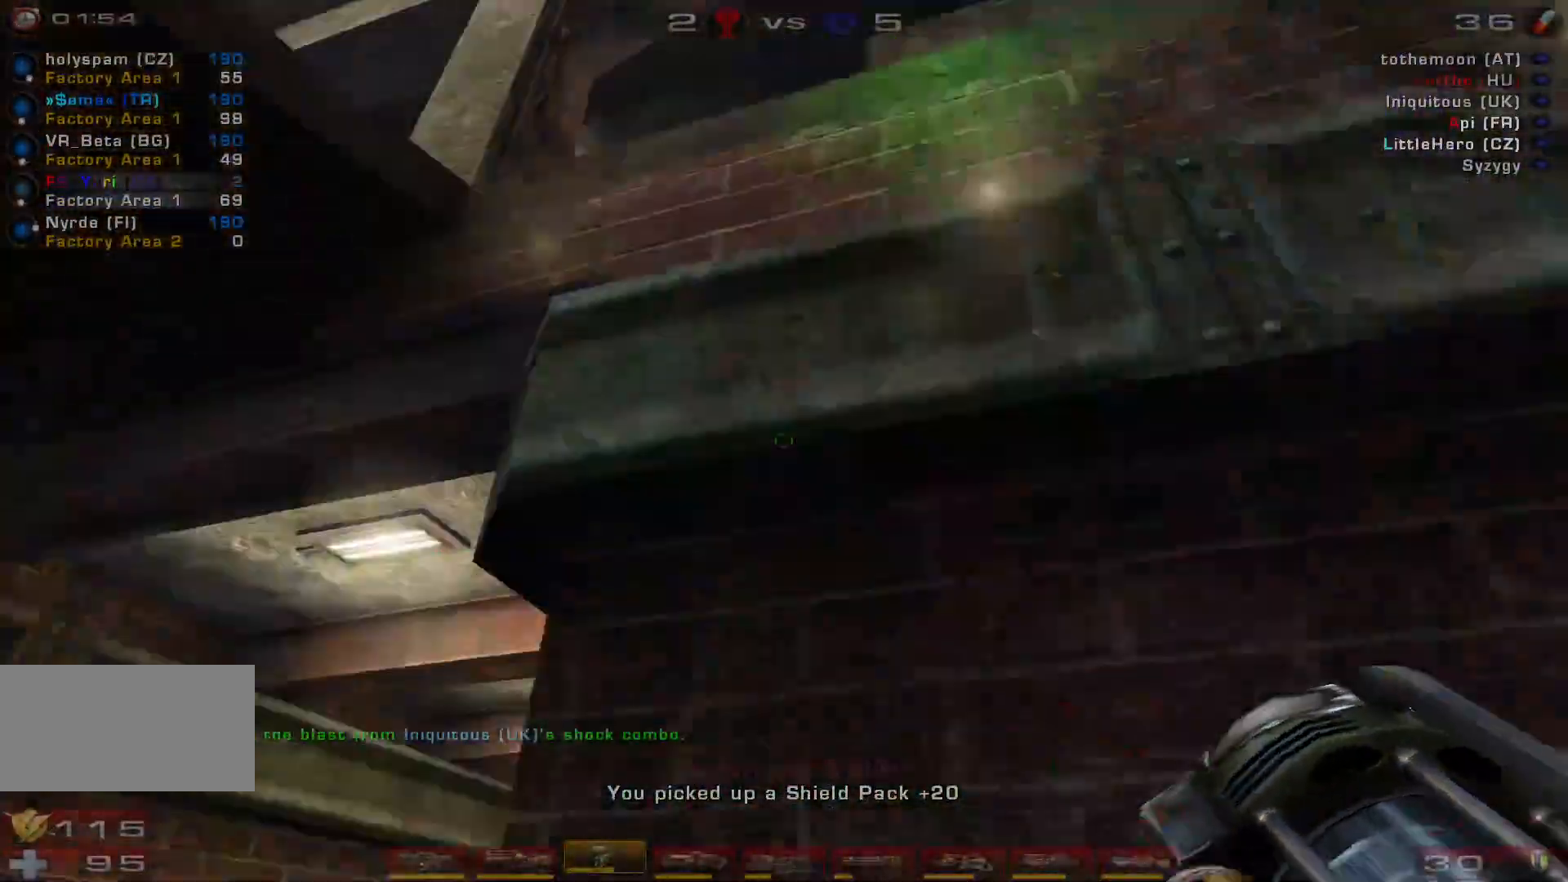
{"keys": ["a", "w"], "mouse": [], "events": [[233, "e", "down"], [366, "e", "up"]]}
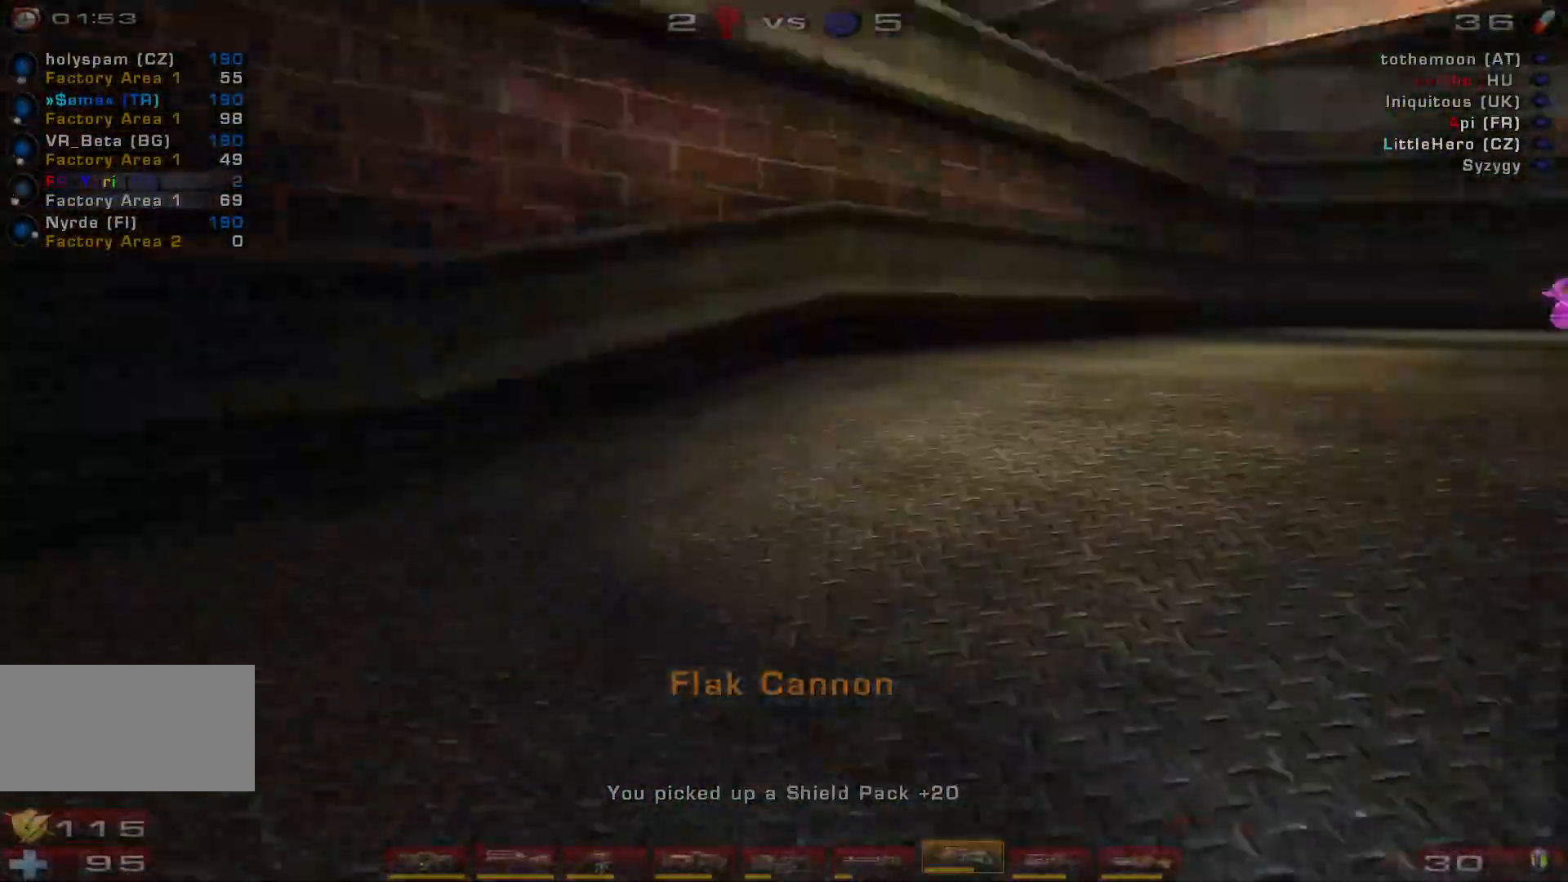
{"keys": ["a"], "mouse": ["left"], "events": [[266, "w", "up"], [433, "mouse_left", "down"]]}
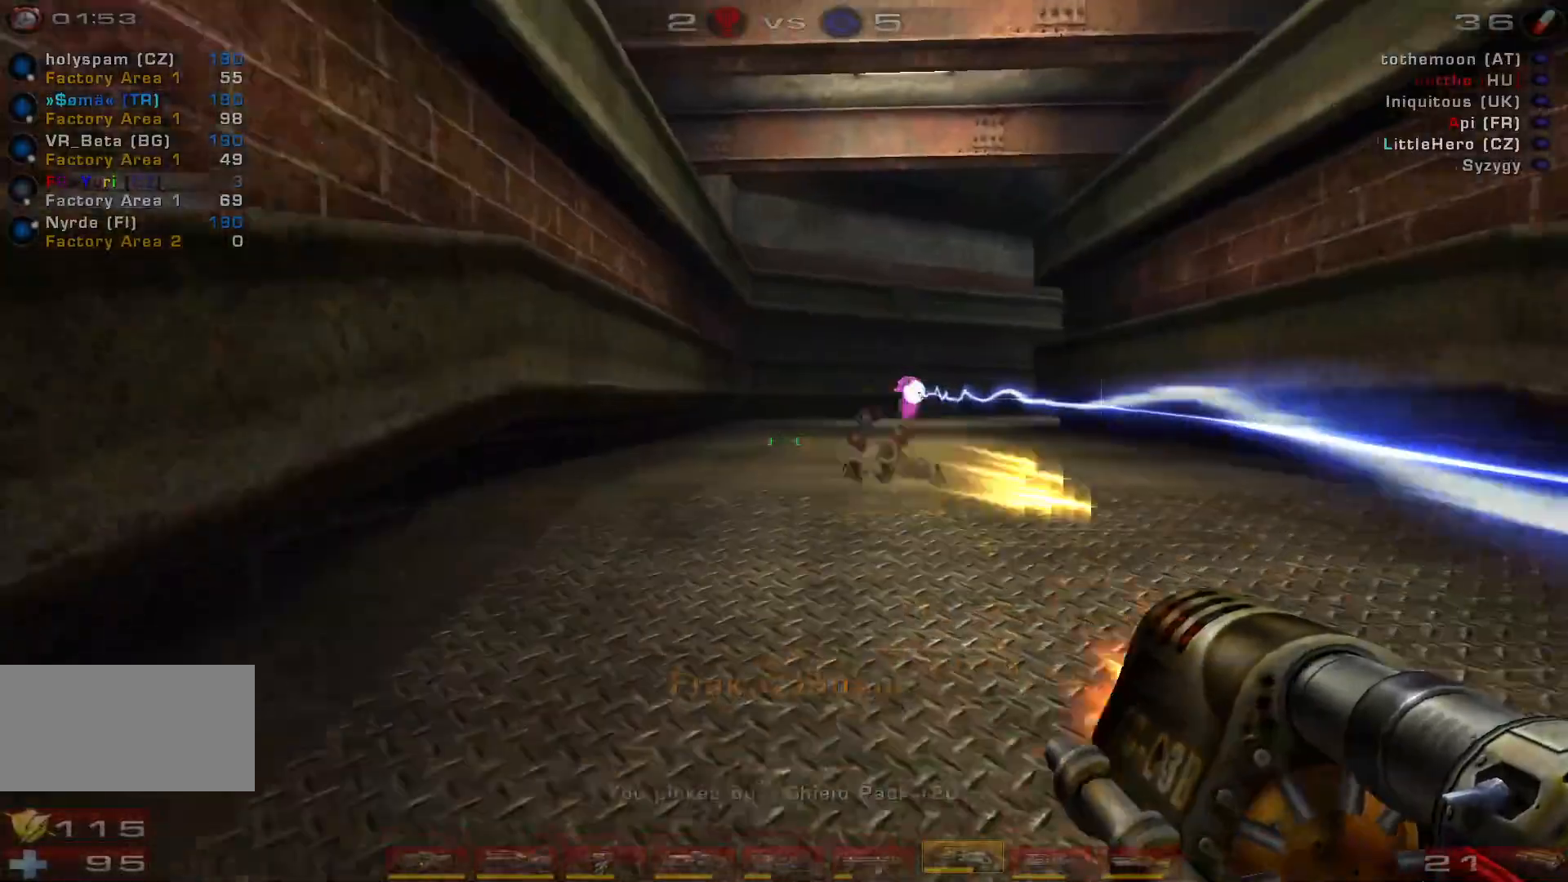
{"keys": ["d", "w"], "mouse": [], "events": [[200, "mouse_left", "up"], [200, "w", "down"], [266, "shift", "down"], [333, "d", "down"], [366, "a", "up"], [400, "shift", "up"]]}
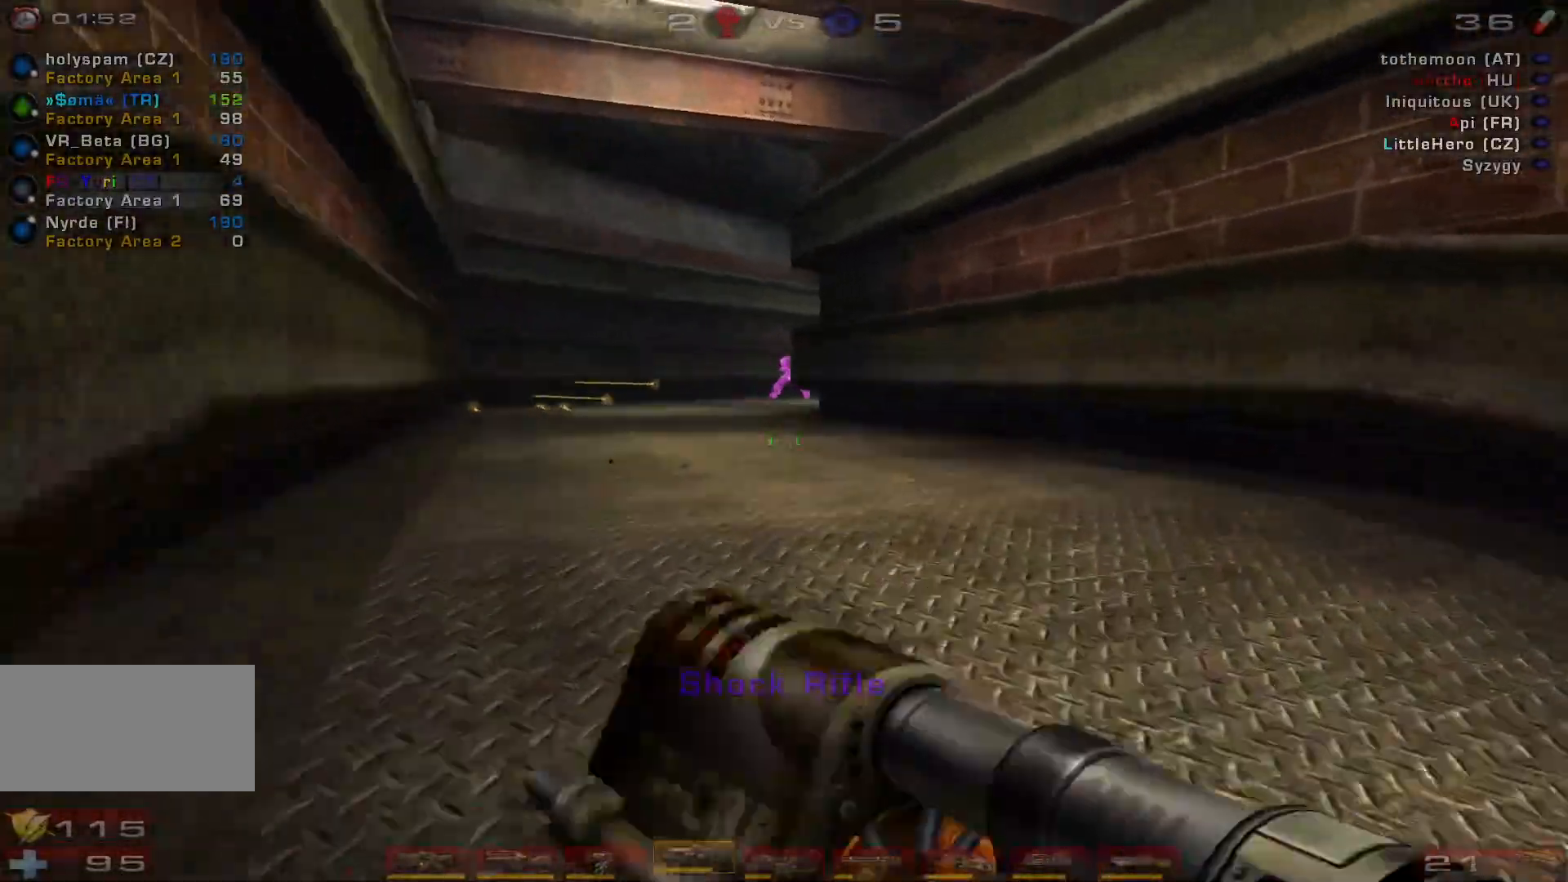
{"keys": ["d", "s"], "mouse": ["right"], "events": [[66, "a", "down"], [133, "d", "up"], [233, "w", "up"], [333, "a", "up"], [333, "mouse_right", "down"], [366, "d", "down"], [466, "s", "down"]]}
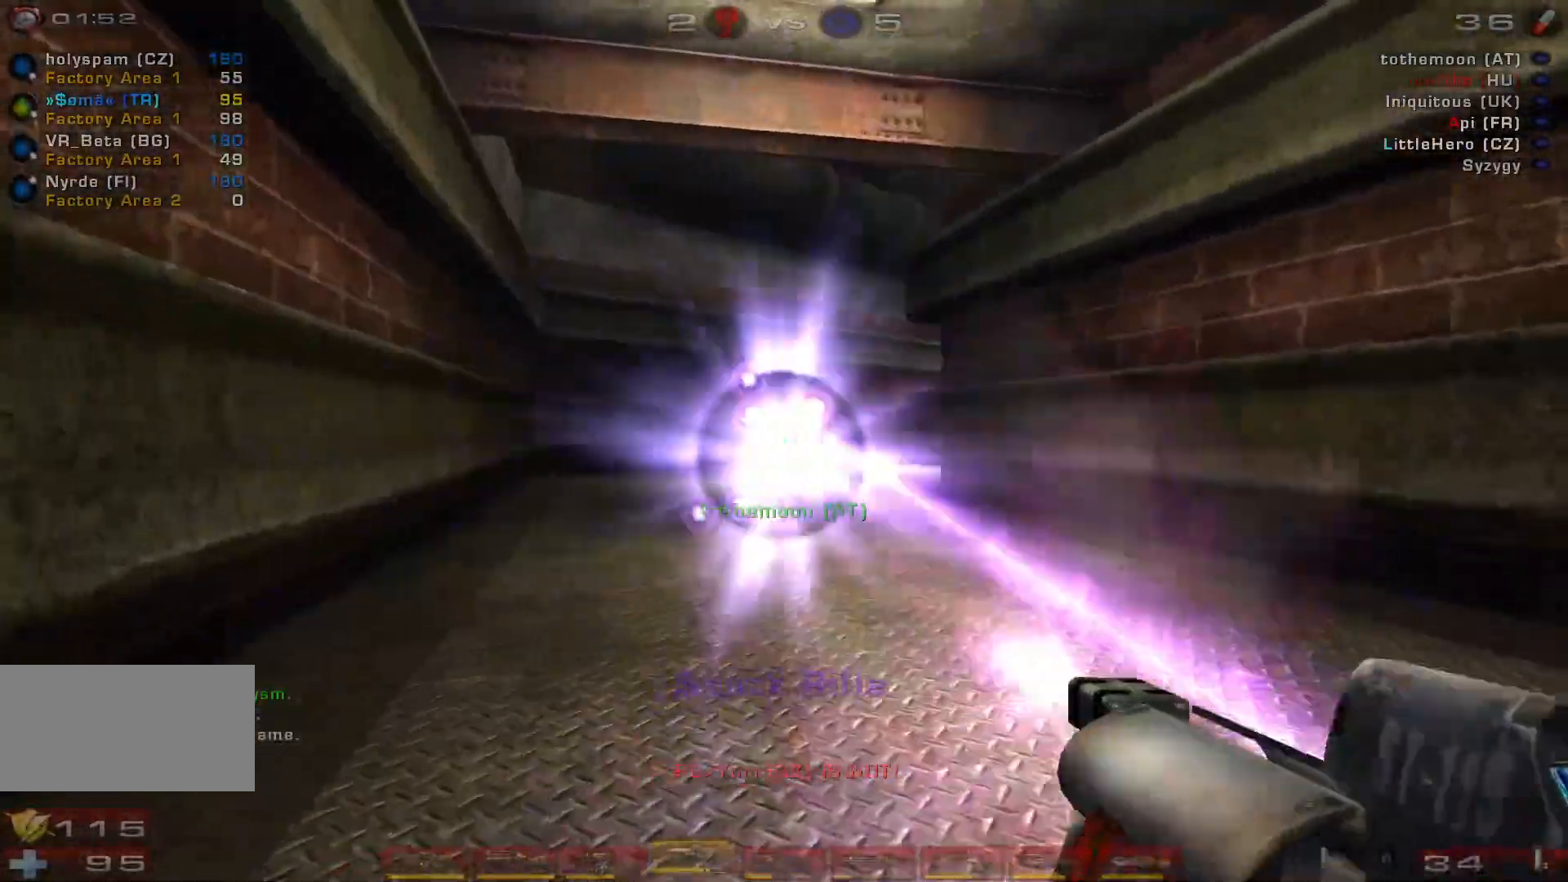
{"keys": ["s"], "mouse": [], "events": [[33, "mouse_right", "up"], [66, "space", "down"], [200, "d", "up"], [233, "space", "up"]]}
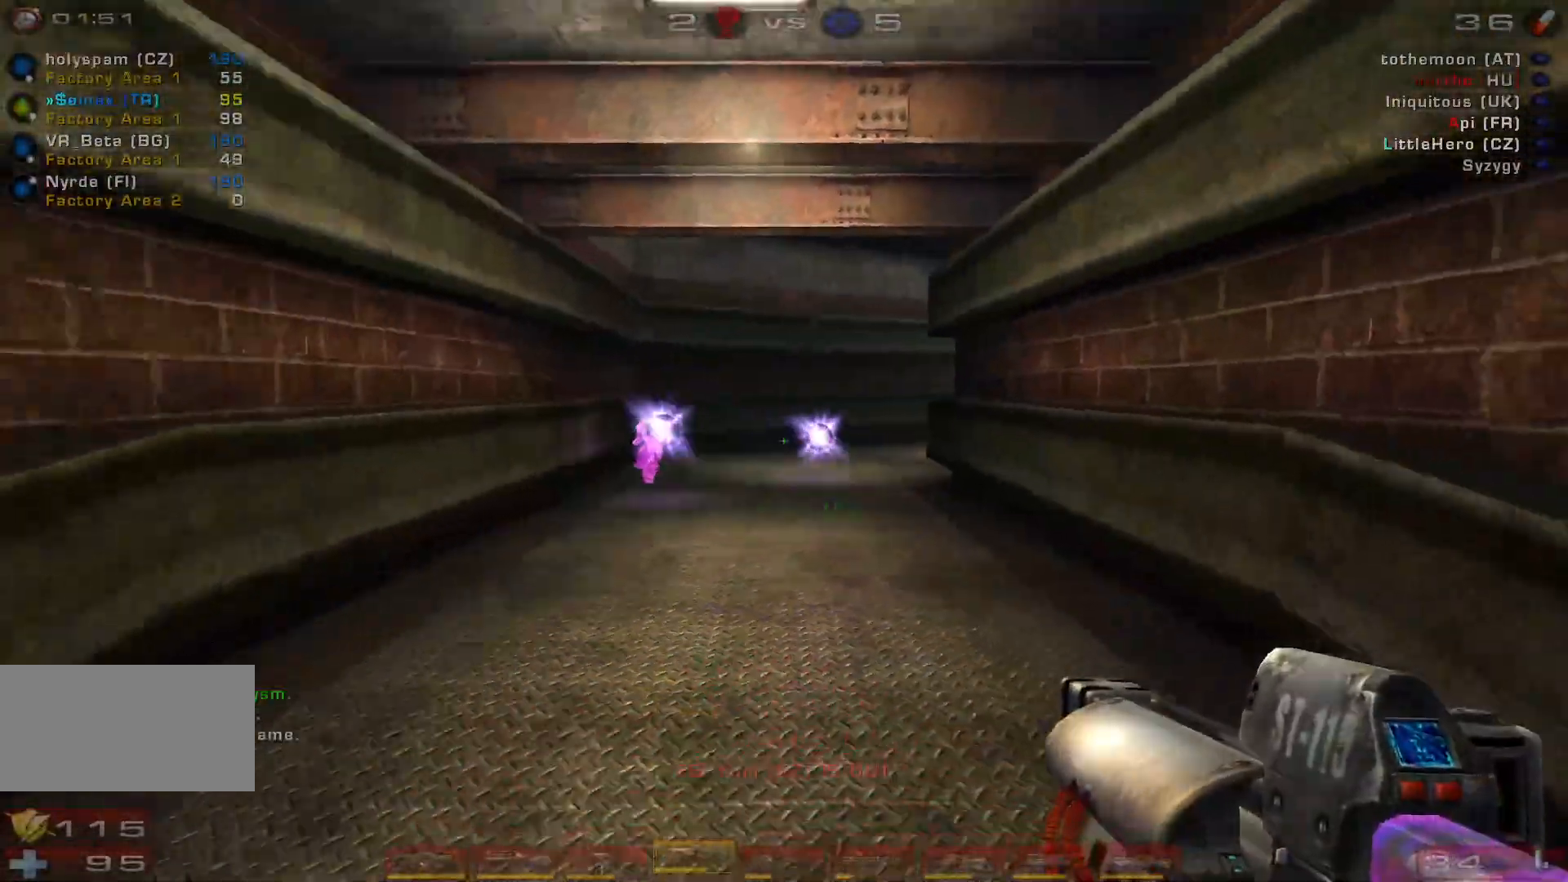
{"keys": ["s"], "mouse": [], "events": [[66, "mouse_left", "down"], [100, "d", "down"], [200, "s", "up"], [300, "mouse_left", "up"], [466, "d", "up"], [466, "s", "down"]]}
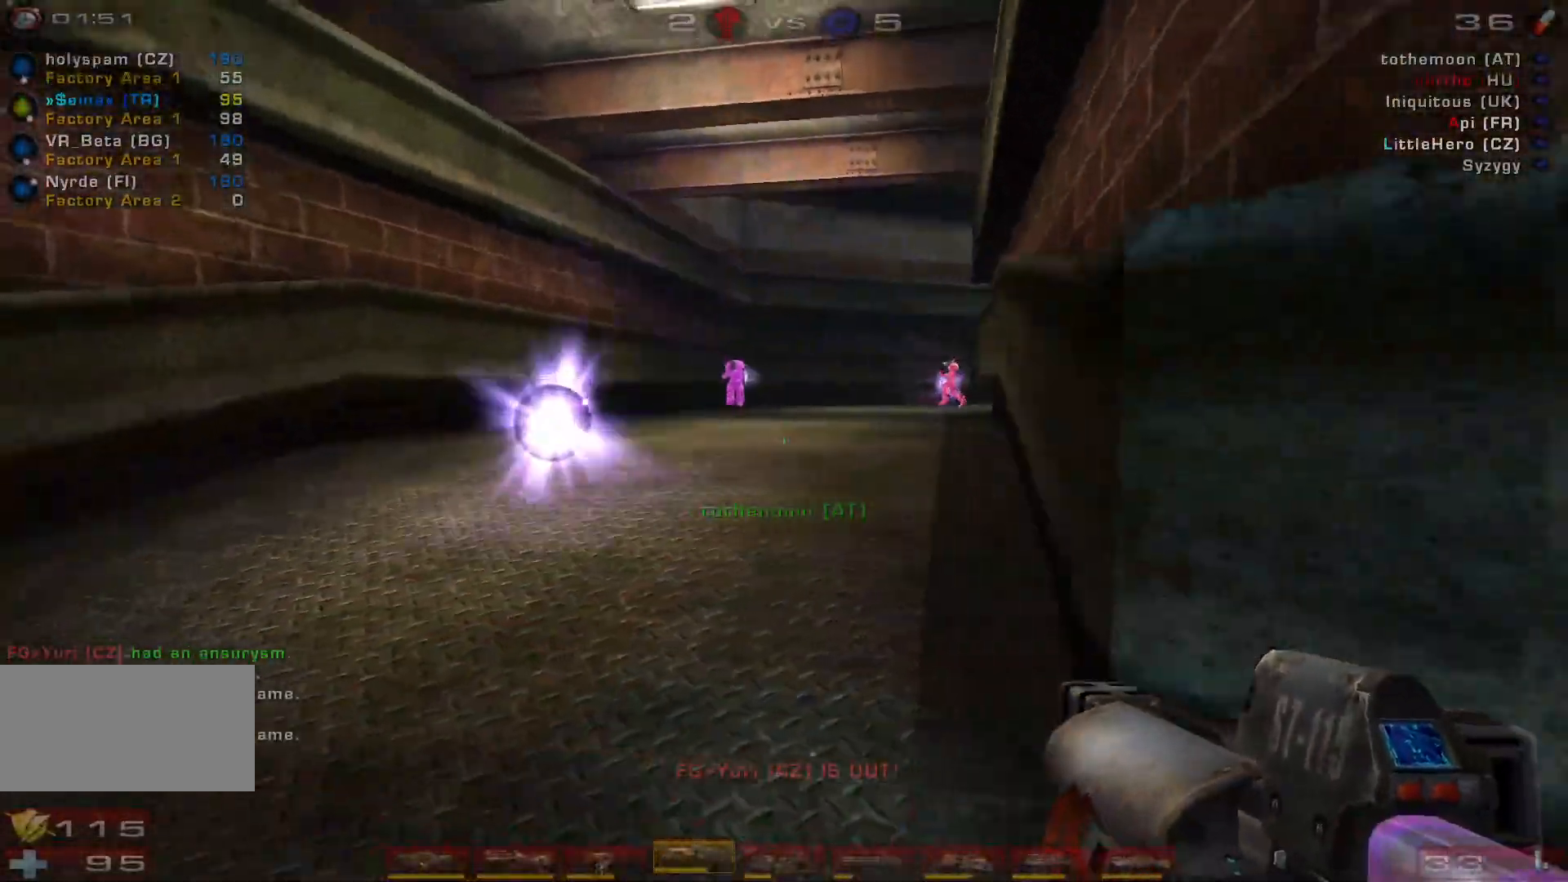
{"keys": ["d", "s", "space"], "mouse": [], "events": [[133, "mouse_left", "down"], [200, "d", "down"], [266, "d", "up"], [333, "d", "down"], [366, "mouse_left", "up"], [433, "space", "down"]]}
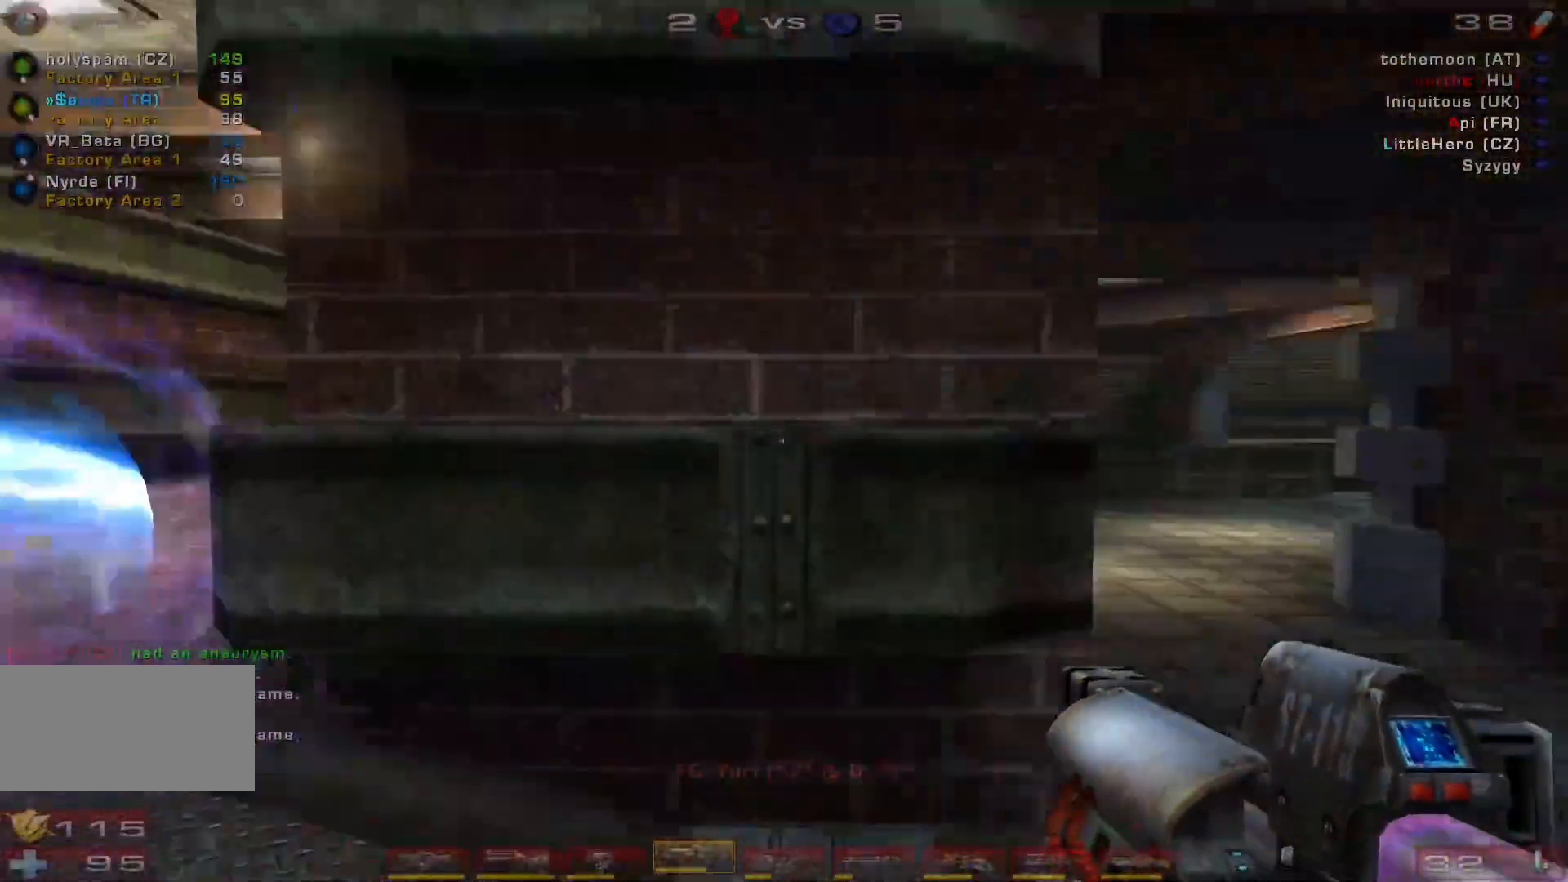
{"keys": ["d"], "mouse": [], "events": [[133, "shift", "down"], [166, "s", "up"], [200, "space", "up"], [266, "shift", "up"]]}
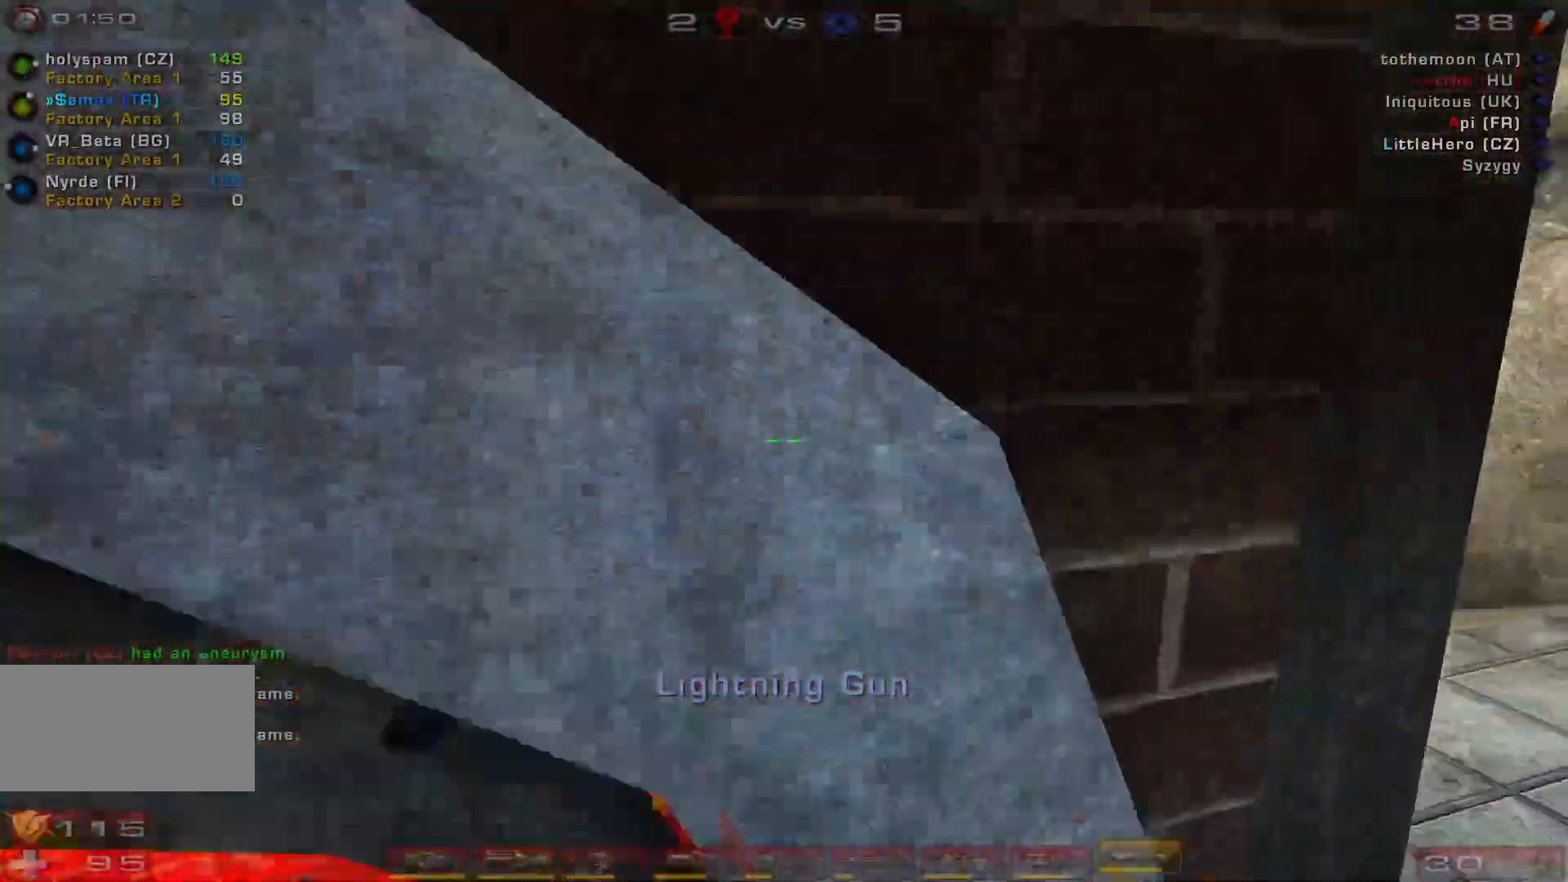
{"keys": ["w"], "mouse": [], "events": [[133, "w", "down"], [333, "d", "up"]]}
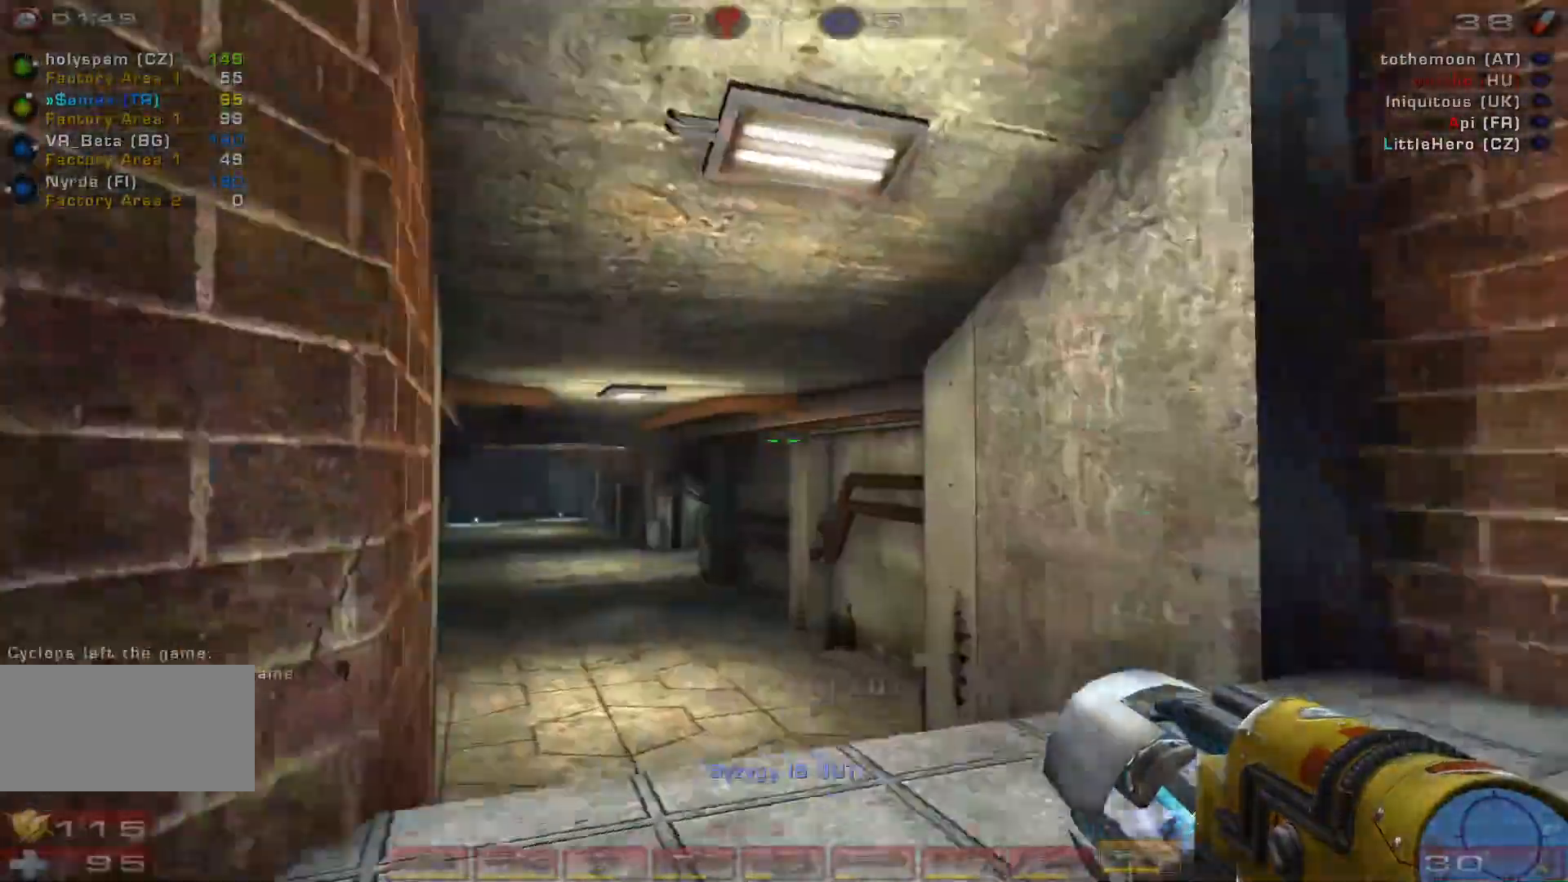
{"keys": ["d"], "mouse": [], "events": [[133, "d", "down"], [200, "d", "up"], [266, "d", "down"], [400, "w", "up"]]}
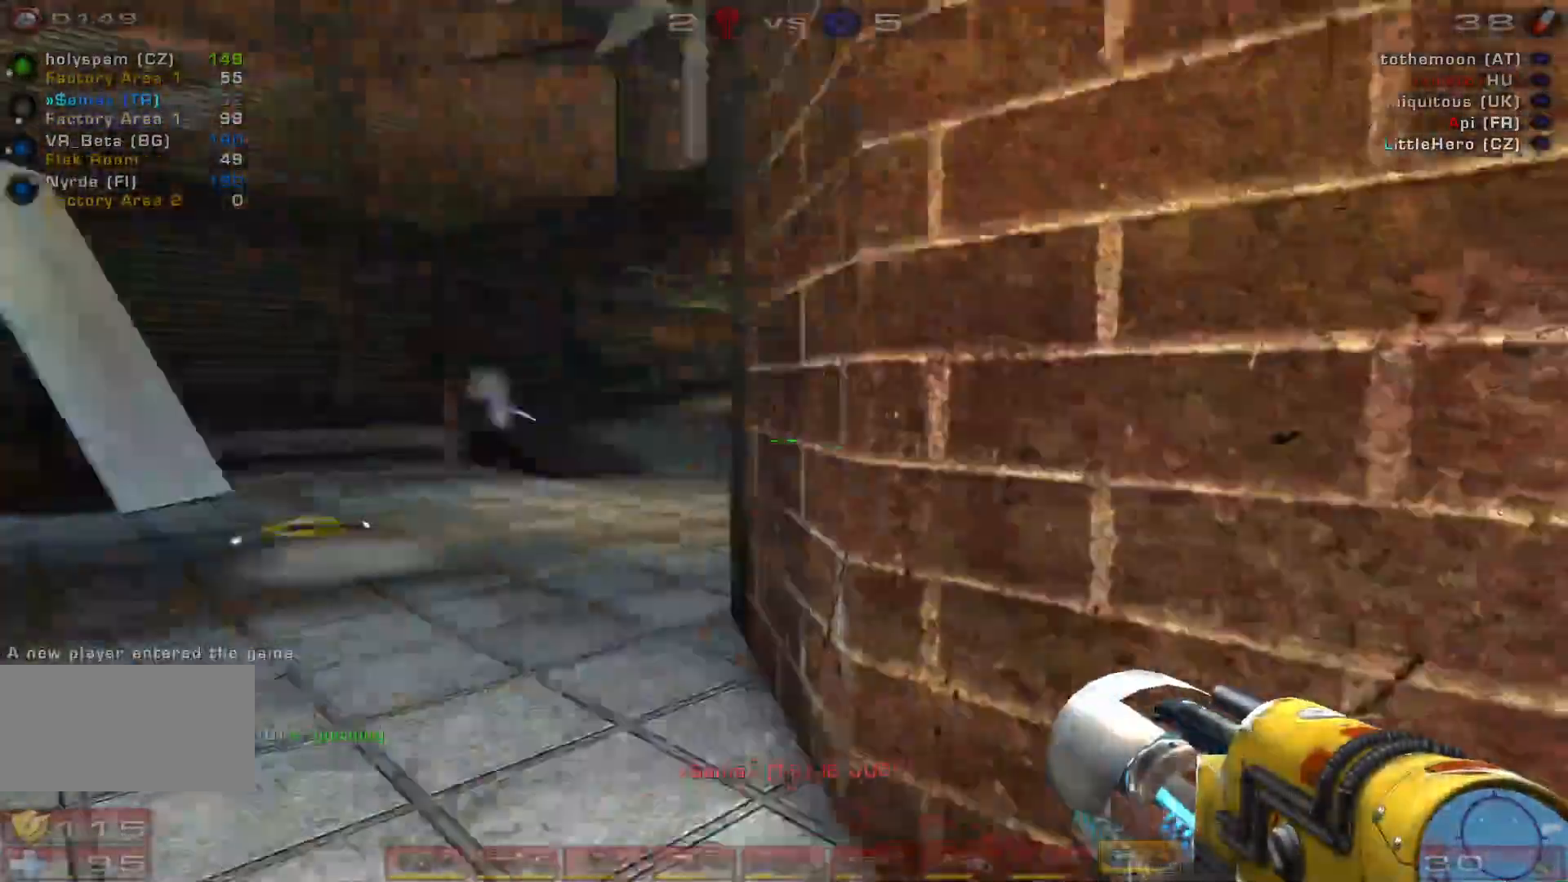
{"keys": ["d"], "mouse": [], "events": [[66, "s", "down"], [500, "s", "up"]]}
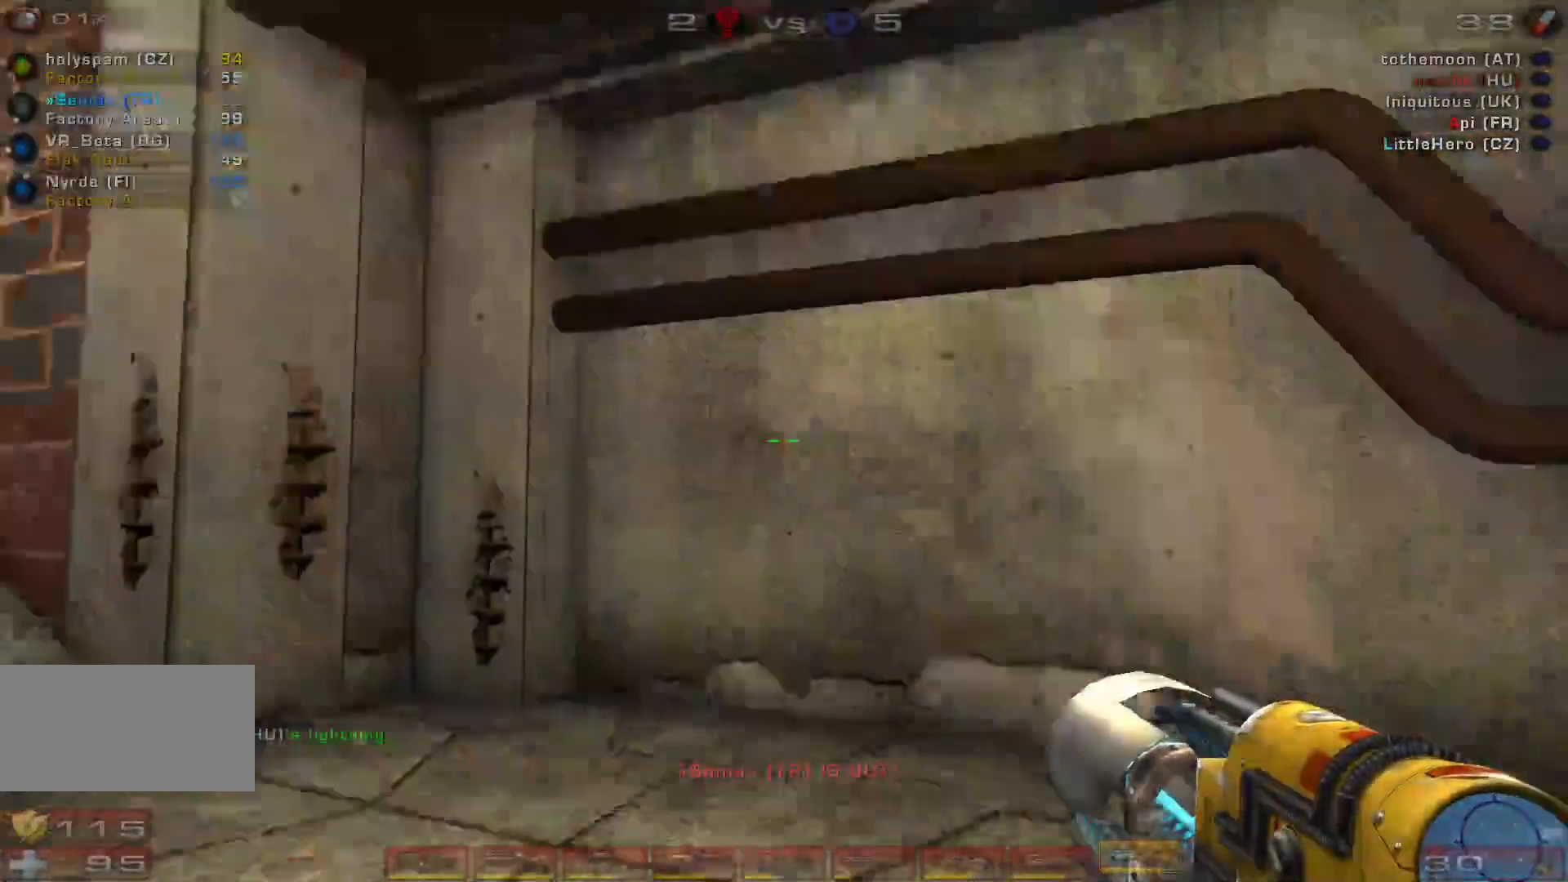
{"keys": ["w"], "mouse": [], "events": [[133, "w", "down"], [233, "d", "up"], [400, "d", "down"], [500, "d", "up"]]}
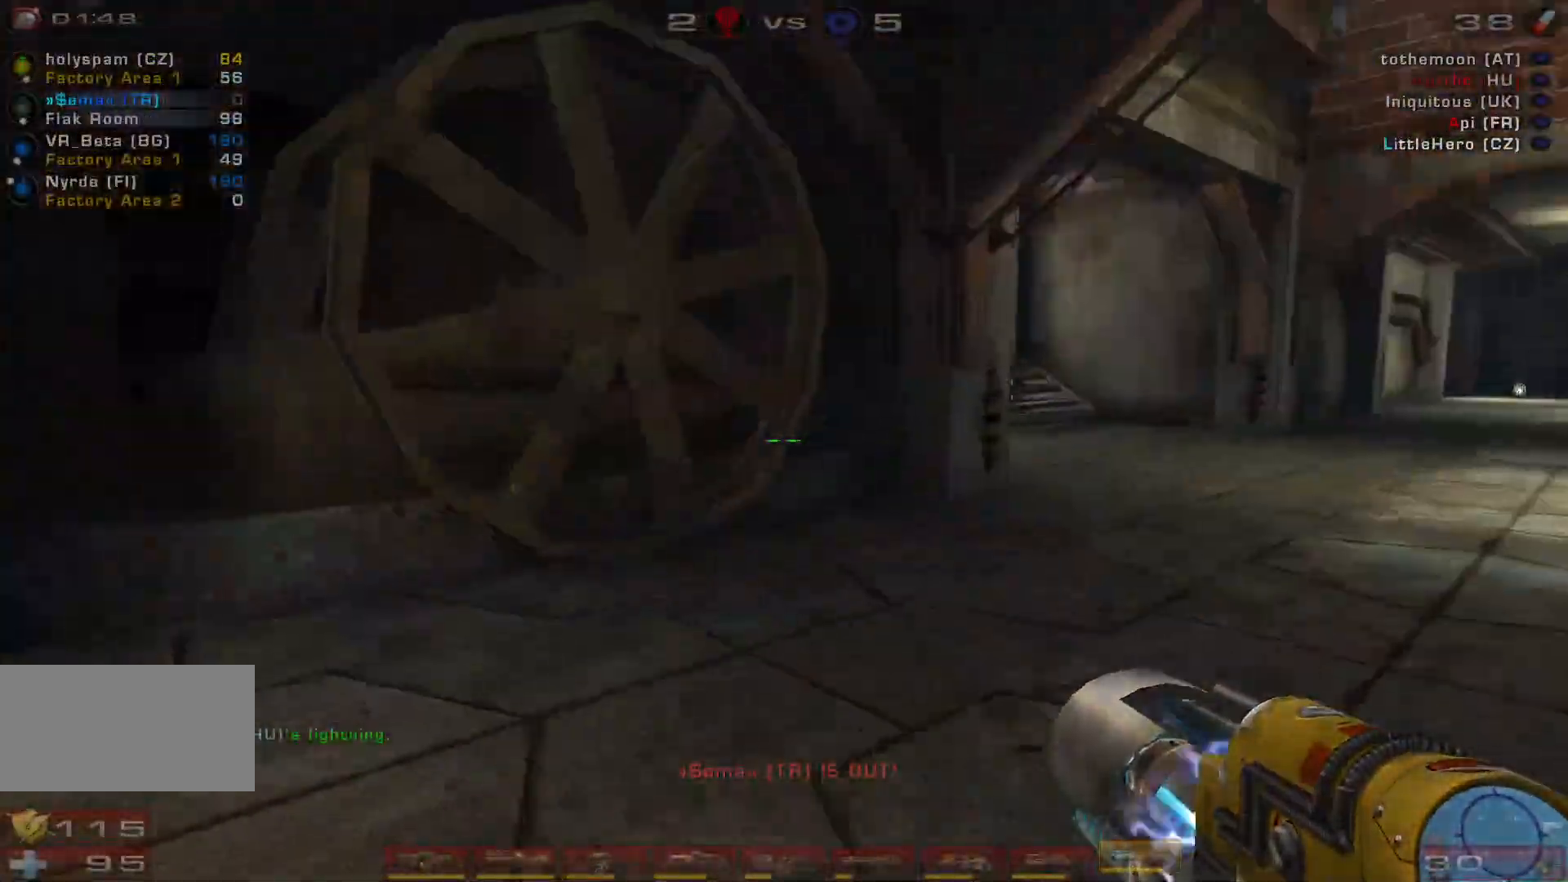
{"keys": ["d", "s"], "mouse": [], "events": [[66, "d", "down"], [233, "mouse_wheel", "down"], [233, "space", "down"], [366, "mouse_wheel", "up"], [366, "w", "up"], [466, "s", "down"], [466, "space", "up"]]}
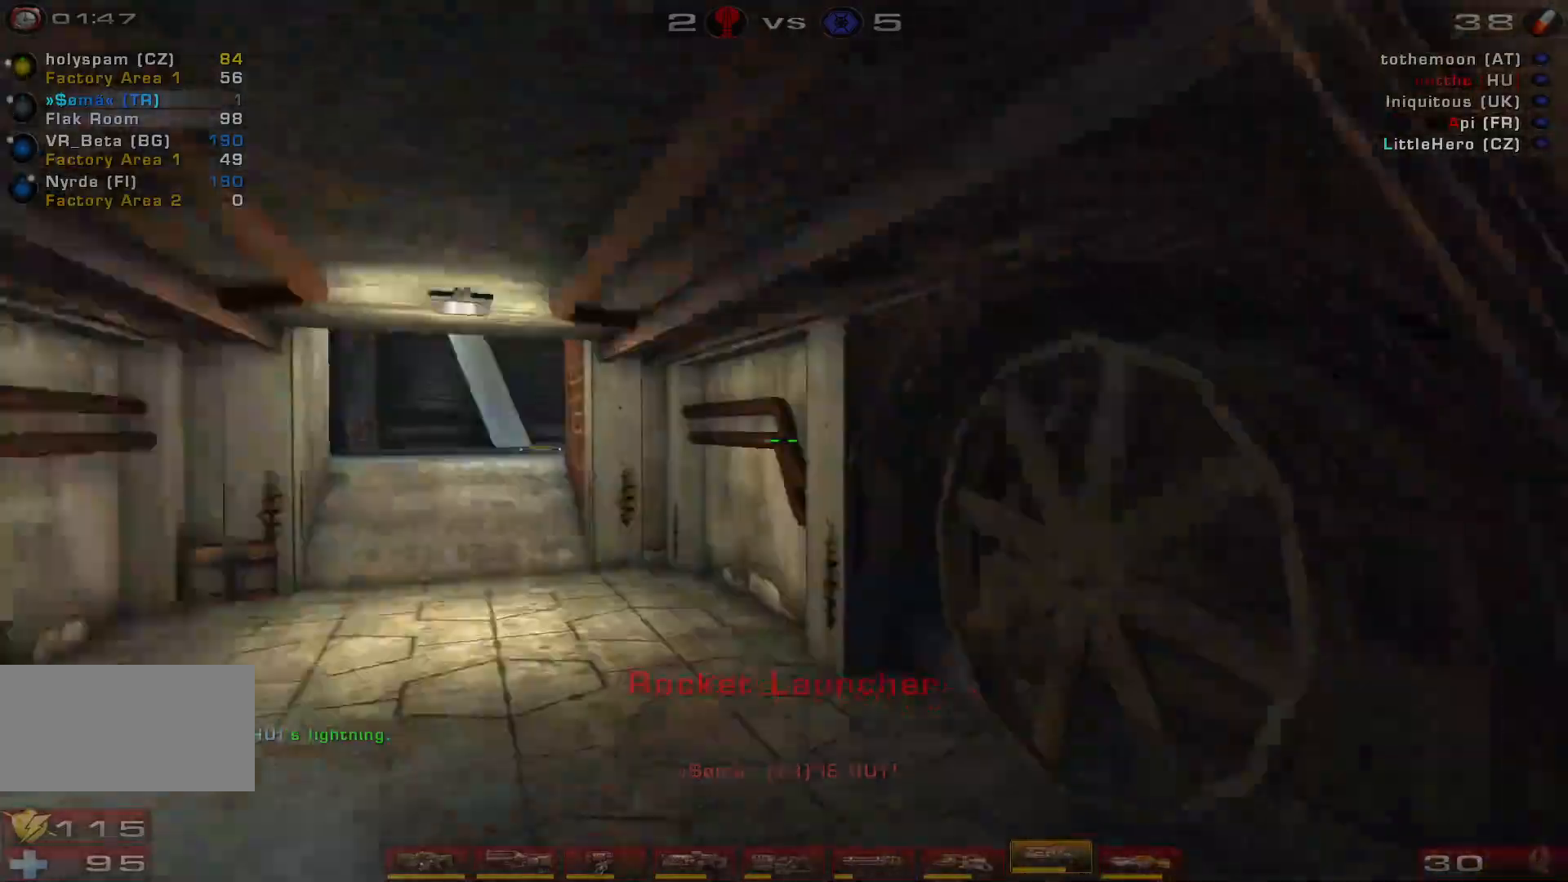
{"keys": ["d", "s"], "mouse": [], "events": [[100, "d", "up"], [166, "a", "down"], [366, "mouse_left", "down"], [466, "a", "up"], [466, "d", "down"], [500, "mouse_left", "up"]]}
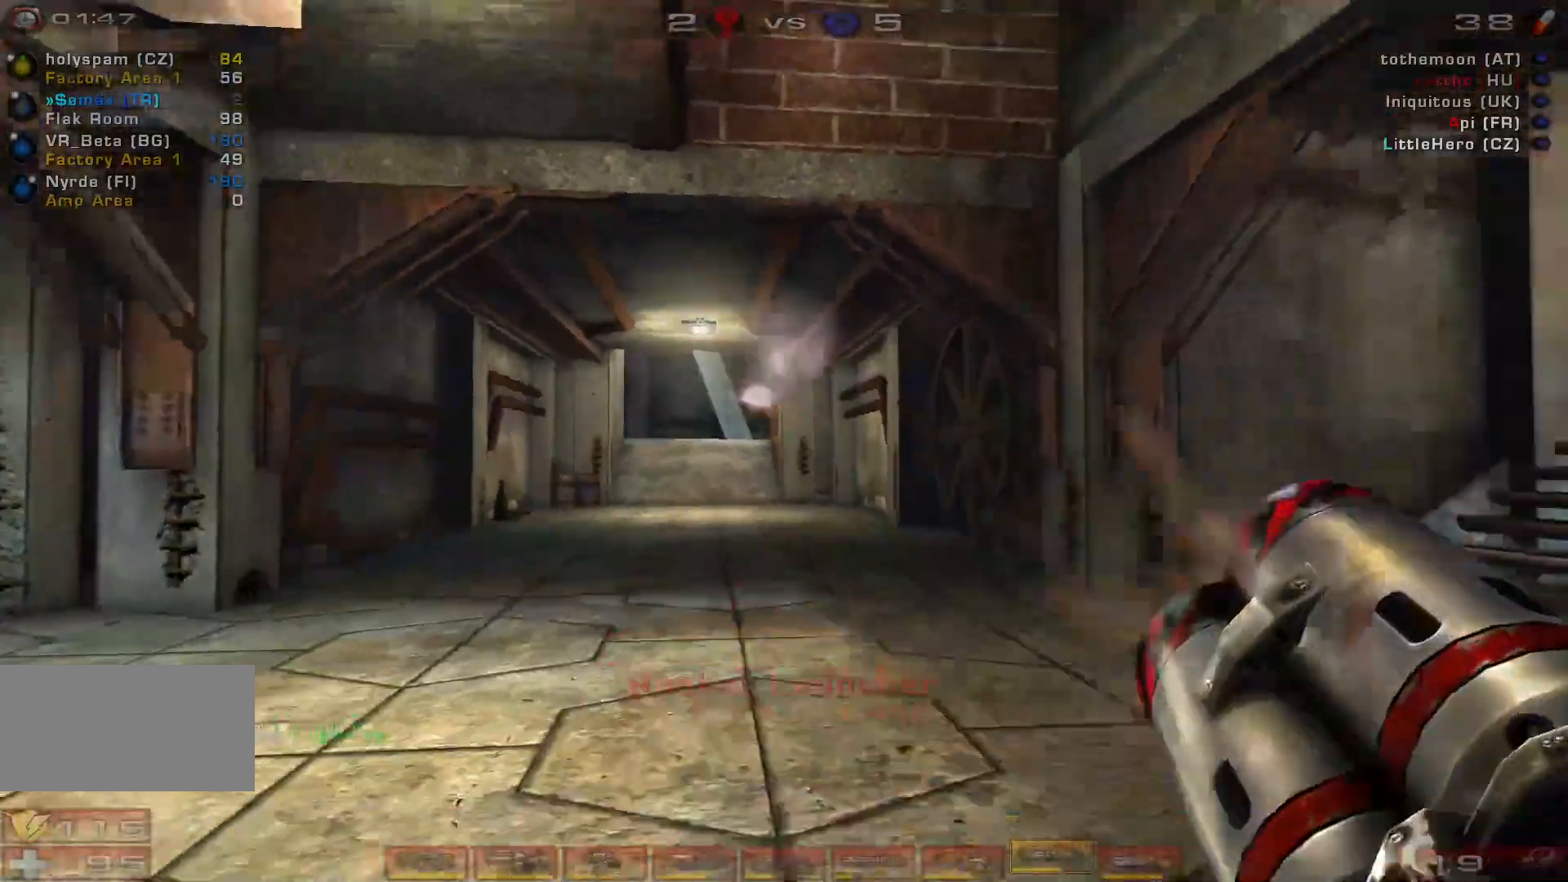
{"keys": ["d", "w"], "mouse": [], "events": [[66, "s", "up"], [200, "w", "down"], [300, "d", "up"], [500, "d", "down"]]}
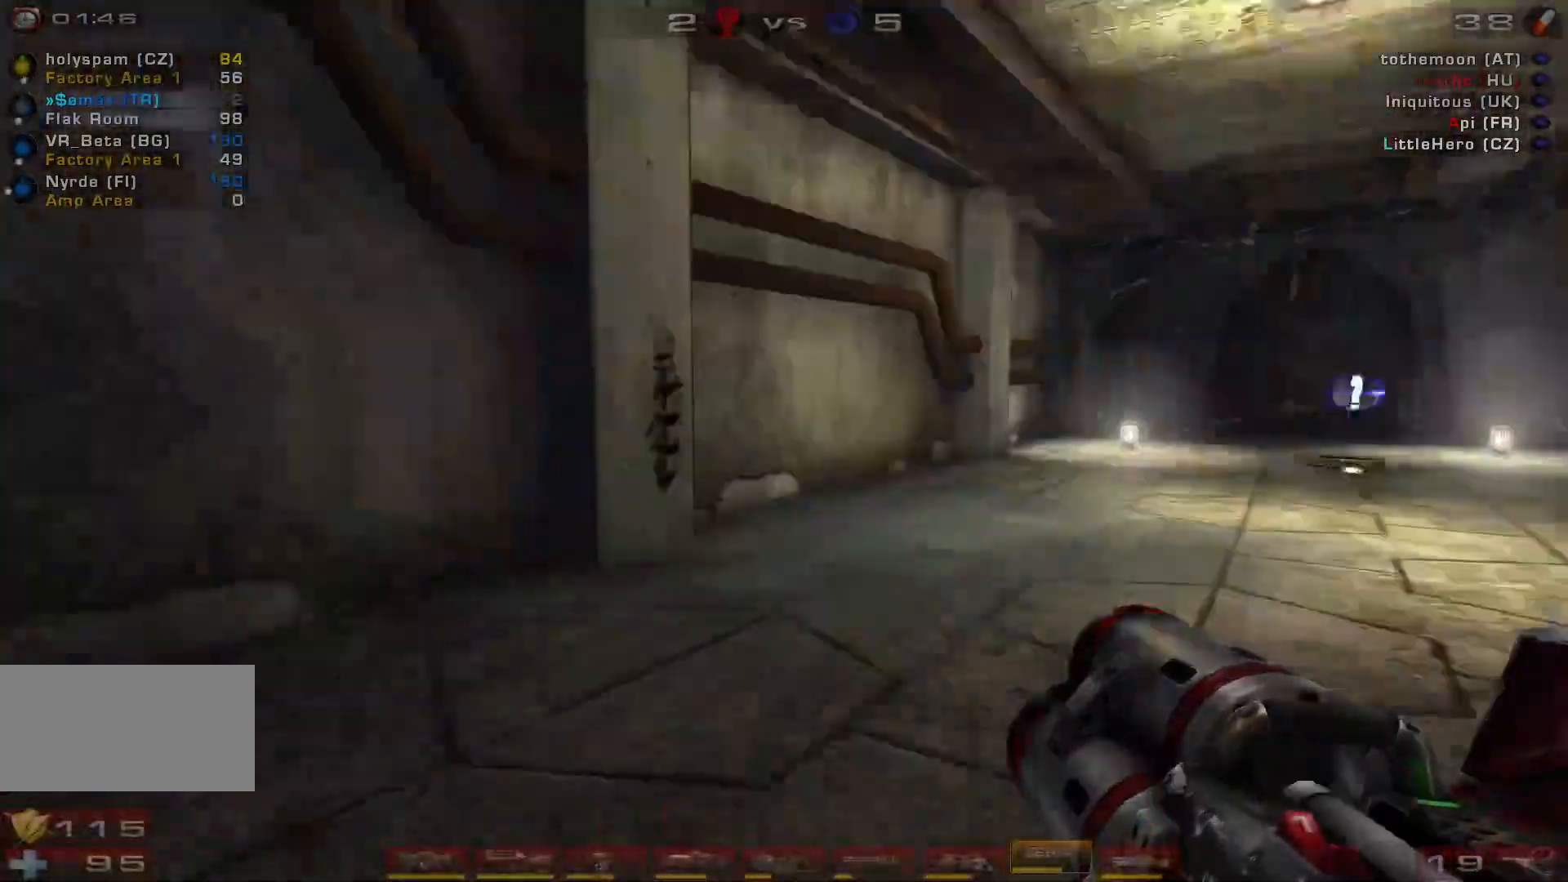
{"keys": ["w"], "mouse": [], "events": [[66, "d", "up"], [133, "d", "down"], [266, "space", "down"], [400, "d", "up"], [433, "space", "up"]]}
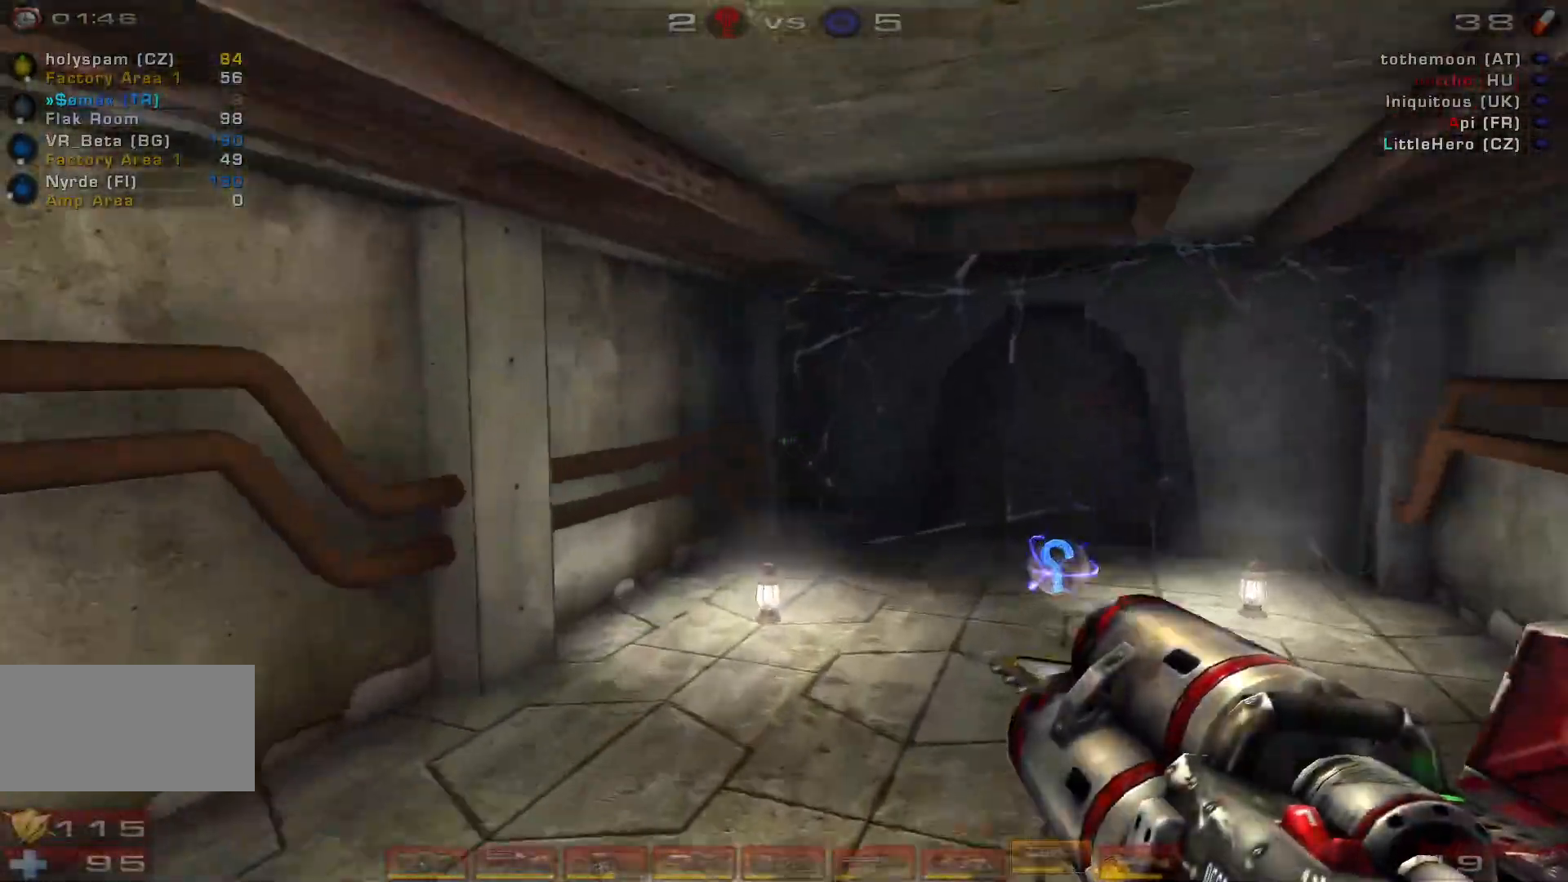
{"keys": ["d"], "mouse": [], "events": [[100, "shift", "down"], [166, "d", "down"], [200, "shift", "up"], [233, "w", "up"]]}
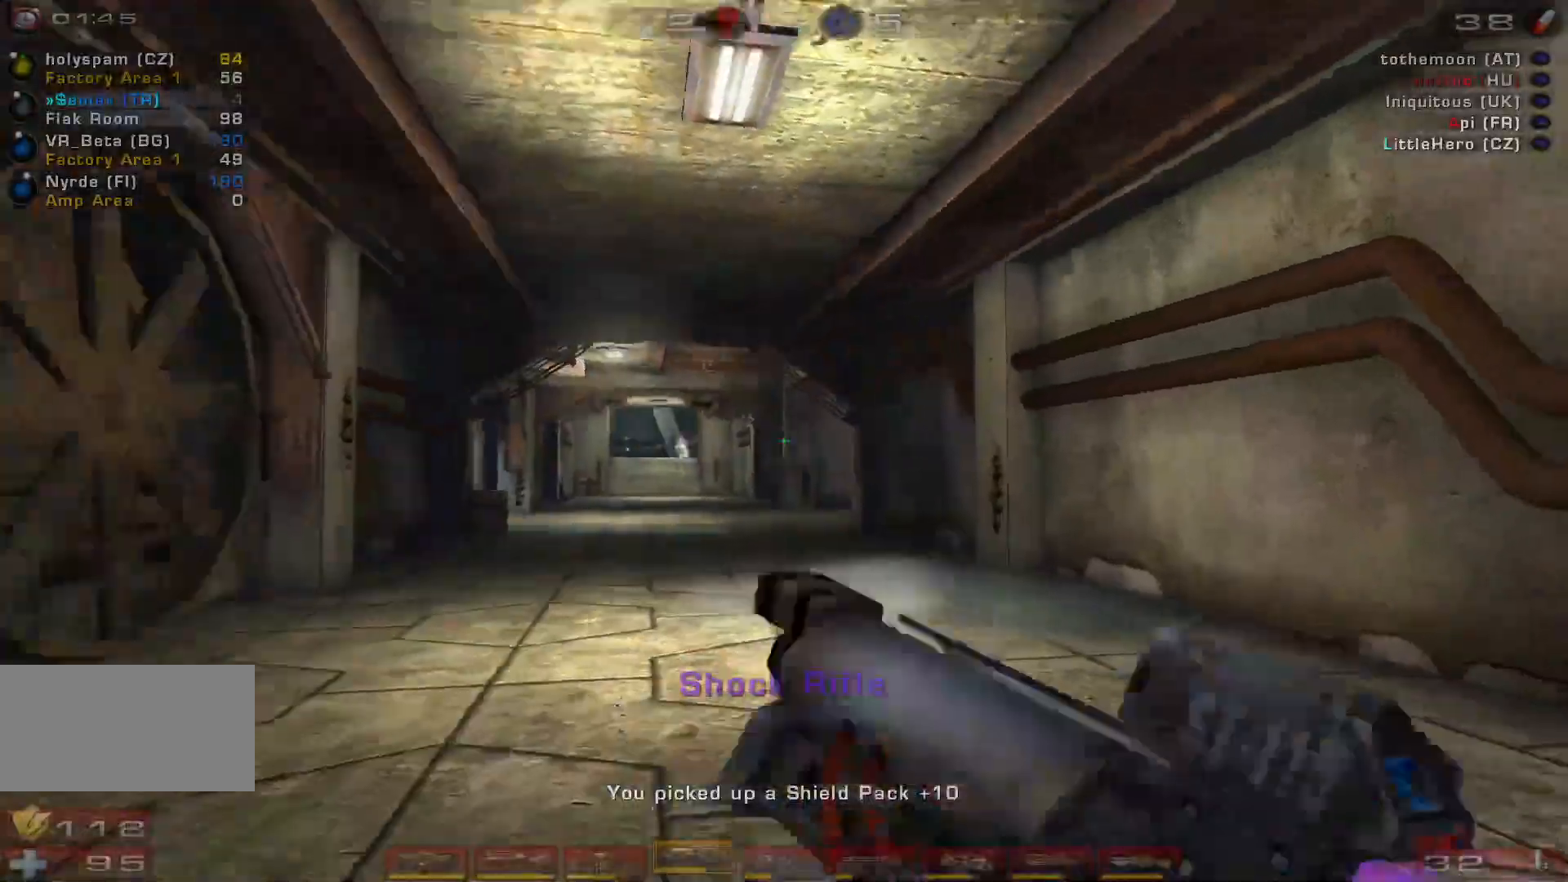
{"keys": ["w"], "mouse": [], "events": [[33, "w", "down"], [133, "d", "up"], [400, "a", "down"], [466, "a", "up"]]}
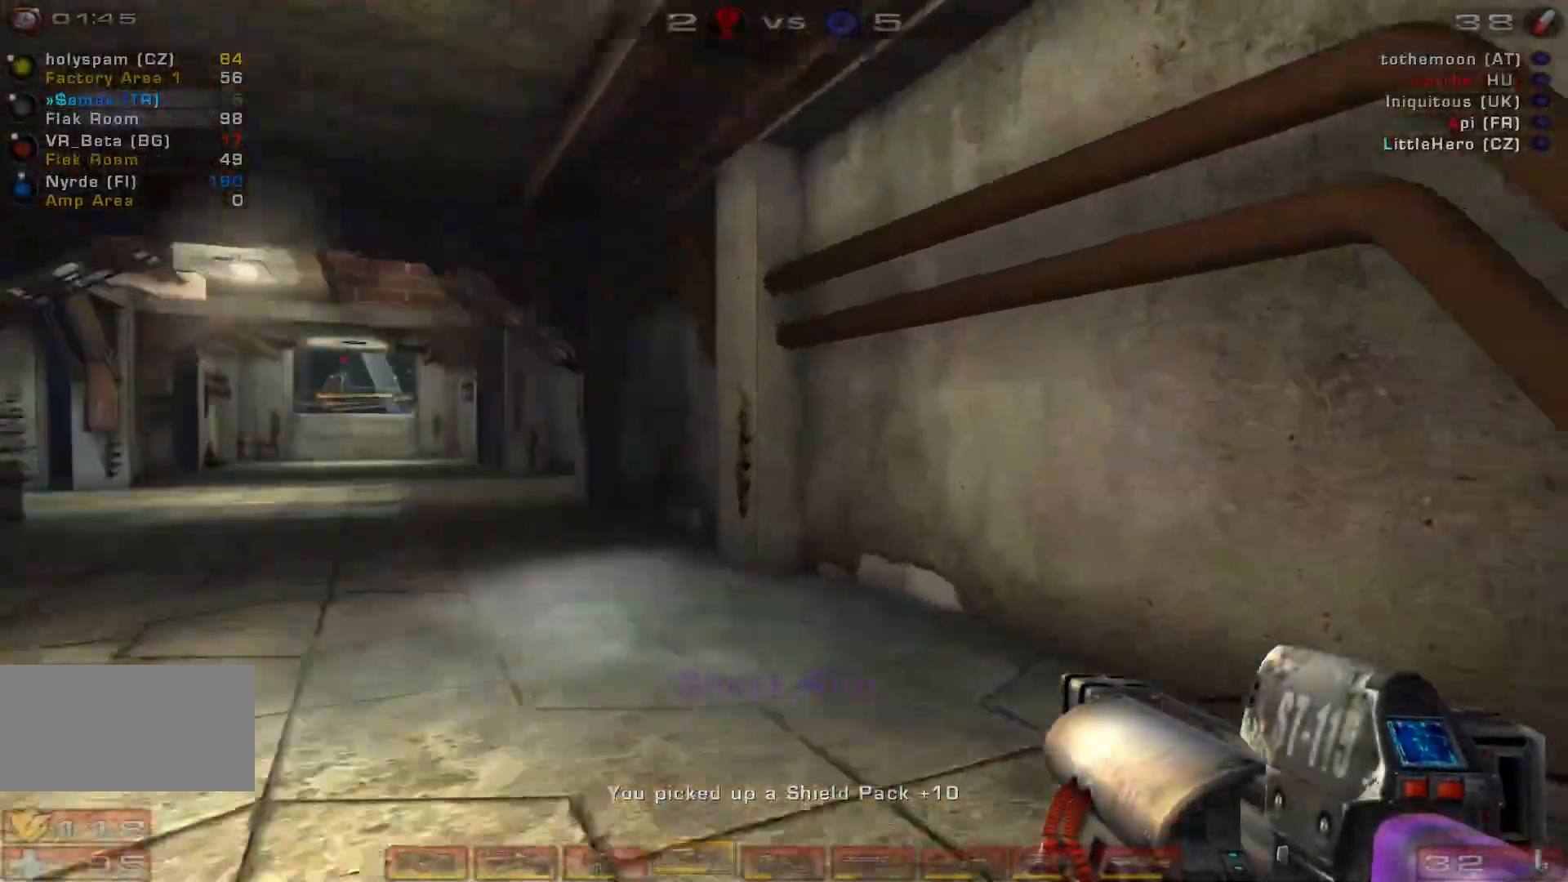
{"keys": ["d", "w"], "mouse": [], "events": [[66, "a", "down"], [200, "space", "down"], [266, "shift", "down"], [400, "a", "up"], [400, "shift", "up"], [400, "space", "up"], [433, "d", "down"]]}
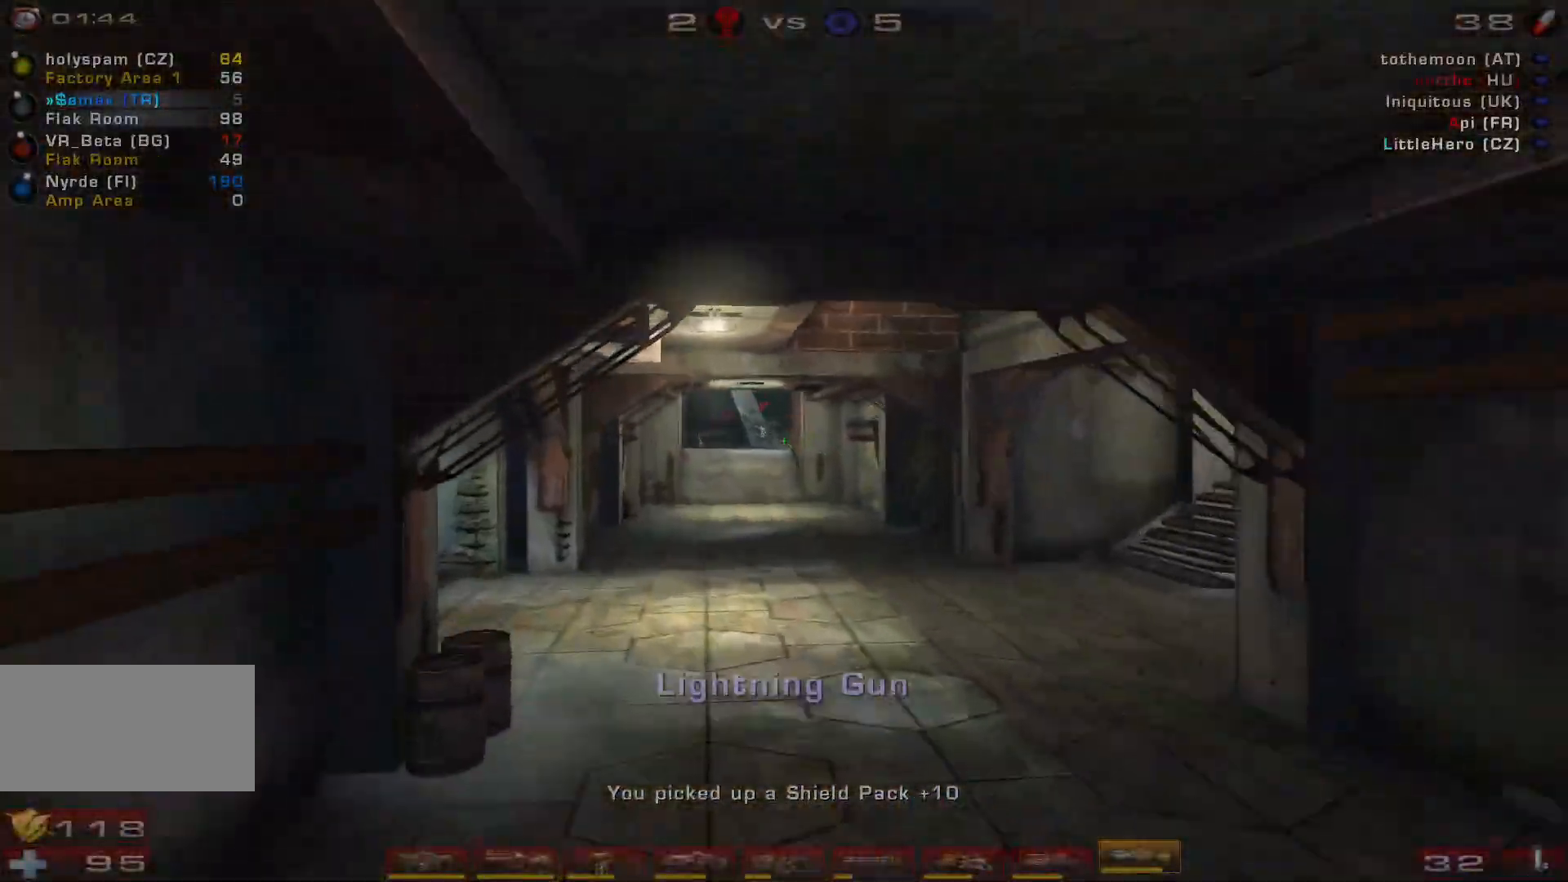
{"keys": ["w"], "mouse": [], "events": [[466, "d", "up"]]}